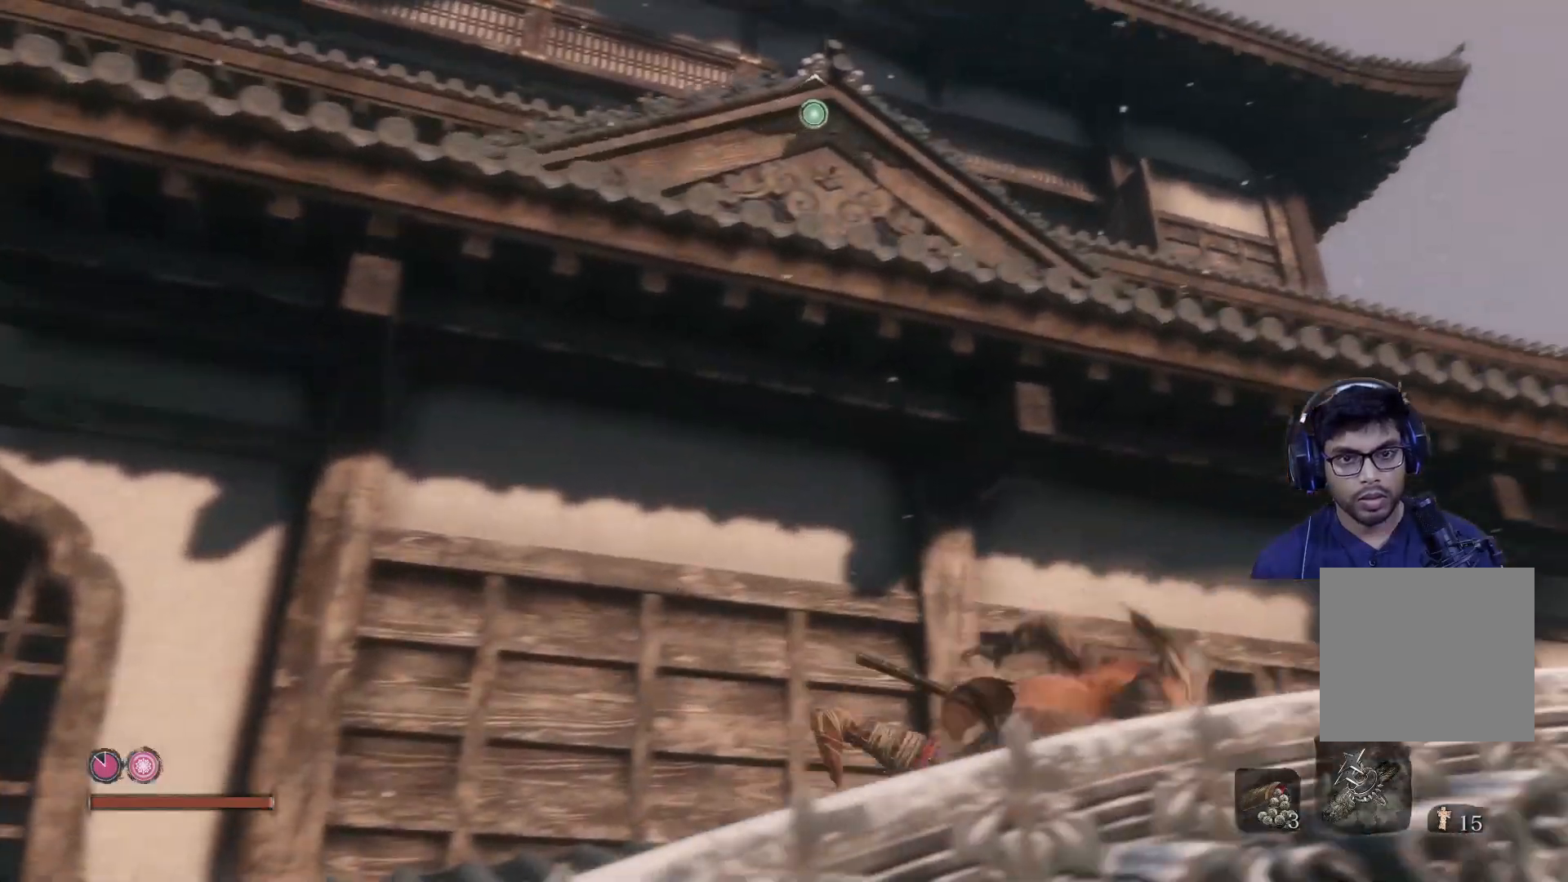
Gameplay with a controller (Xbox layout); each line is a JSON object with the inputs held at the frame after it. "events" lists button and stick changes between this image and that frame as [ms after this image, input, new state], when the widget could be followed in between.
{"buttons": [], "left_stick": "up", "right_stick": "center", "events": [[17, "right_stick", "up-left"], [50, "L2", "down"], [50, "left_stick", "up"], [250, "L2", "up"], [283, "L2", "down"], [417, "right_stick", "center"], [450, "L2", "up"]]}
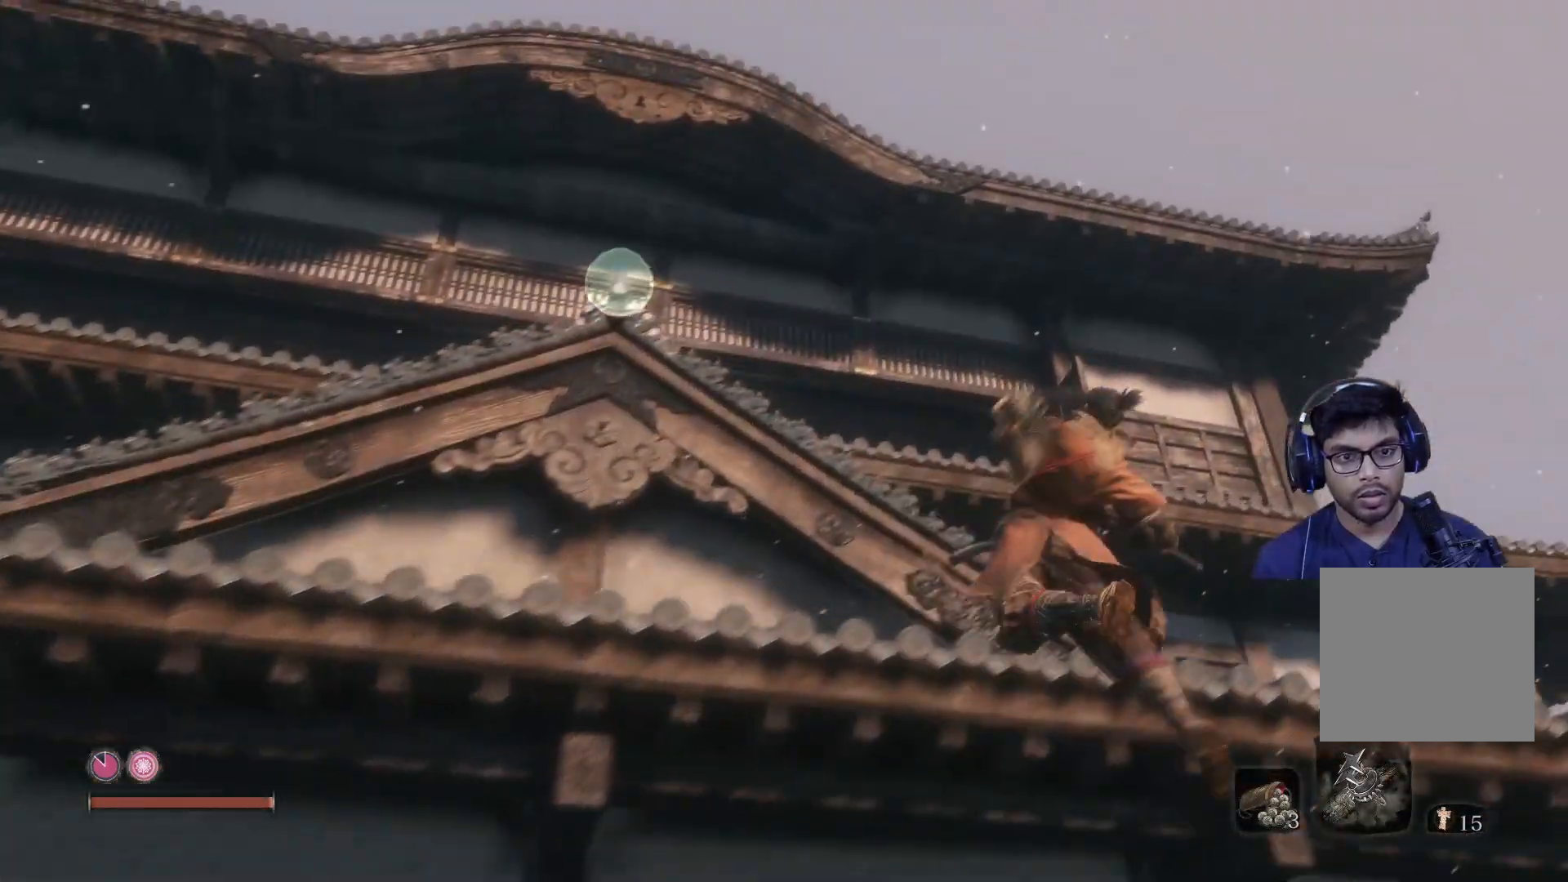
{"buttons": [], "left_stick": "up", "right_stick": "down-left", "events": [[350, "right_stick", "down-left"]]}
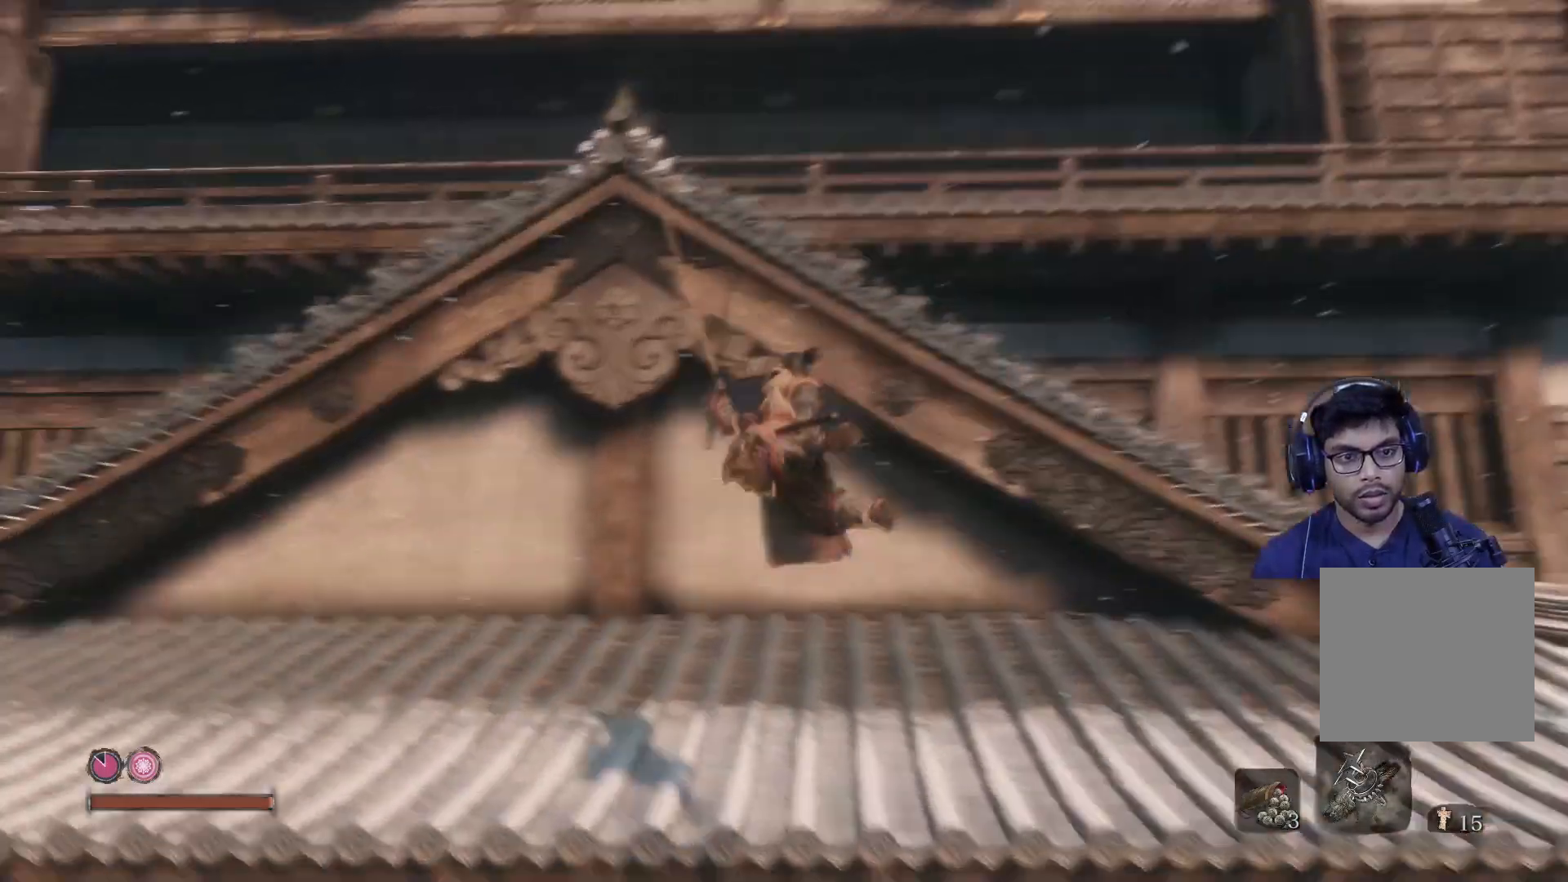
{"buttons": [], "left_stick": "center", "right_stick": "center", "events": [[150, "right_stick", "center"], [483, "left_stick", "center"]]}
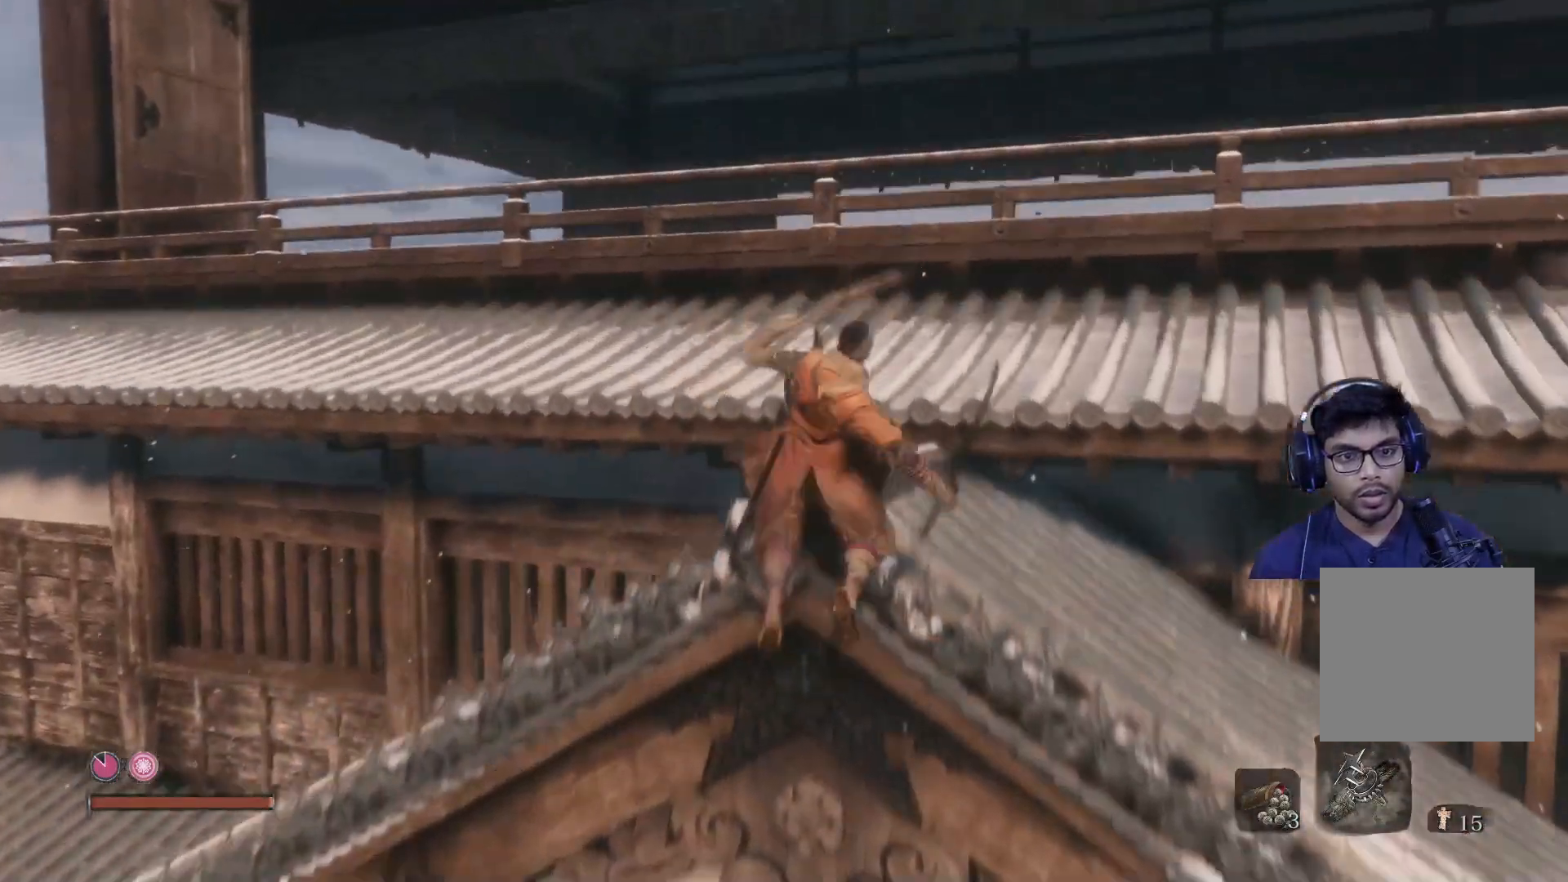
{"buttons": [], "left_stick": "center", "right_stick": "center", "events": []}
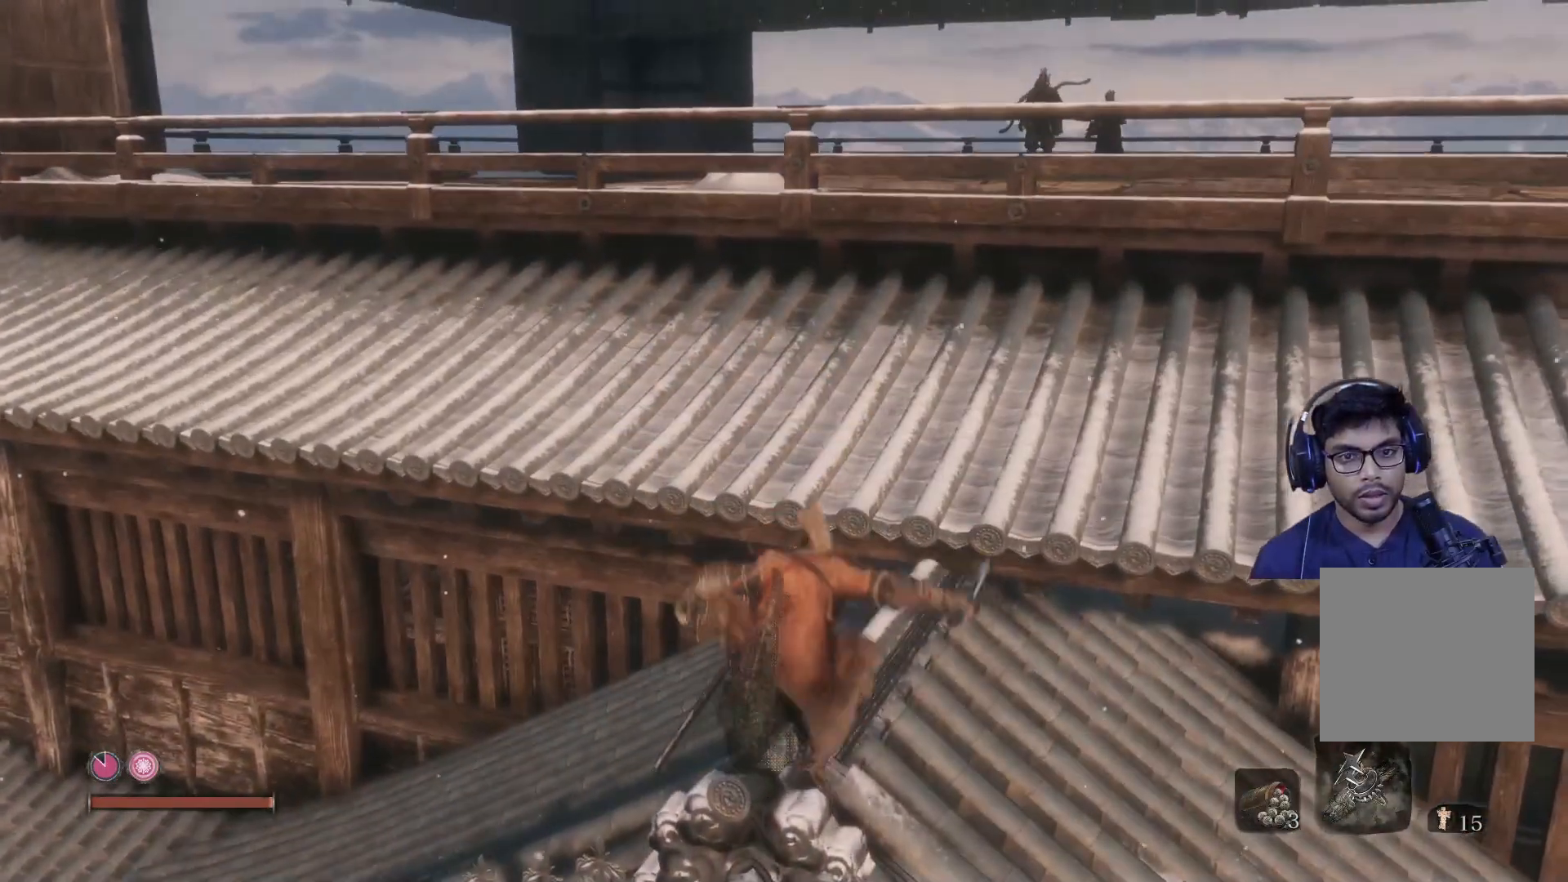
{"buttons": [], "left_stick": "up", "right_stick": "down-right", "events": [[67, "left_stick", "up"], [133, "A", "down"], [250, "A", "up"], [500, "right_stick", "down-right"]]}
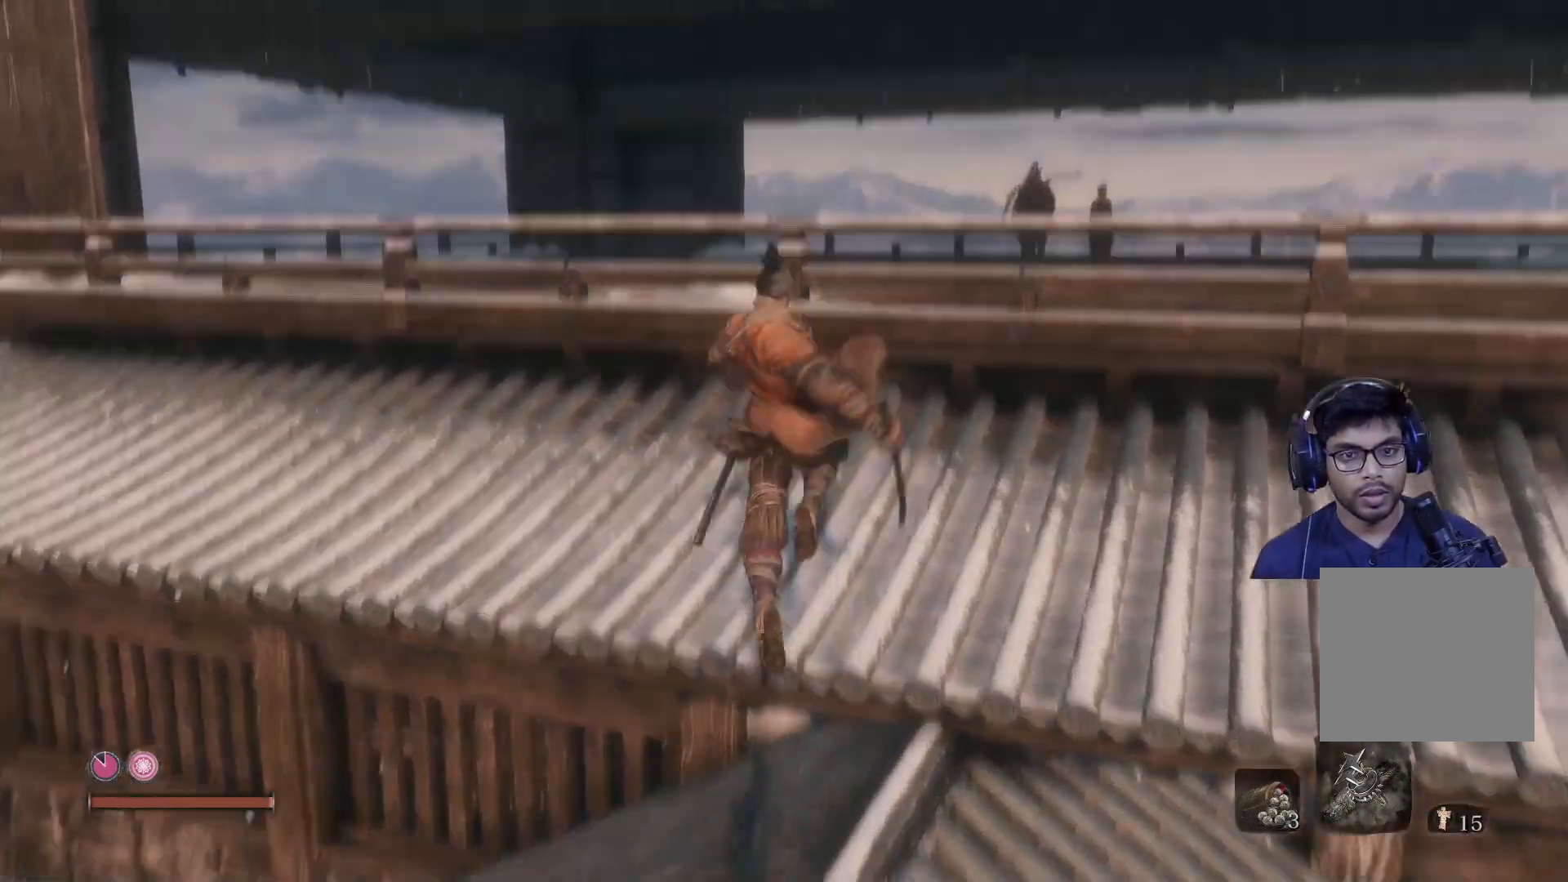
{"buttons": [], "left_stick": "up", "right_stick": "center", "events": [[167, "right_stick", "center"]]}
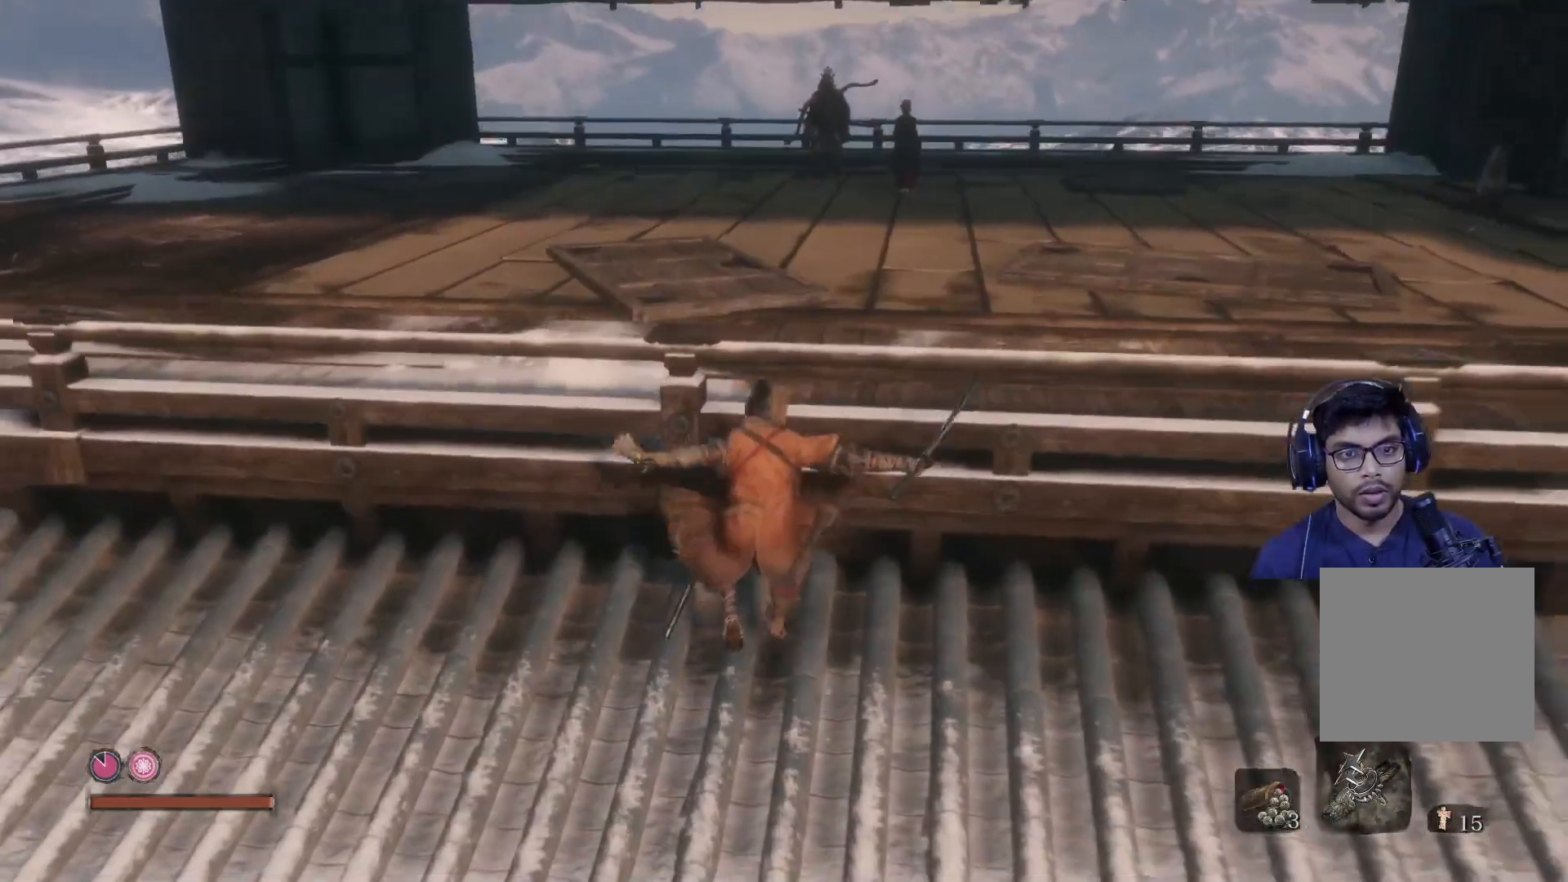
{"buttons": [], "left_stick": "center", "right_stick": "center", "events": [[317, "left_stick", "center"]]}
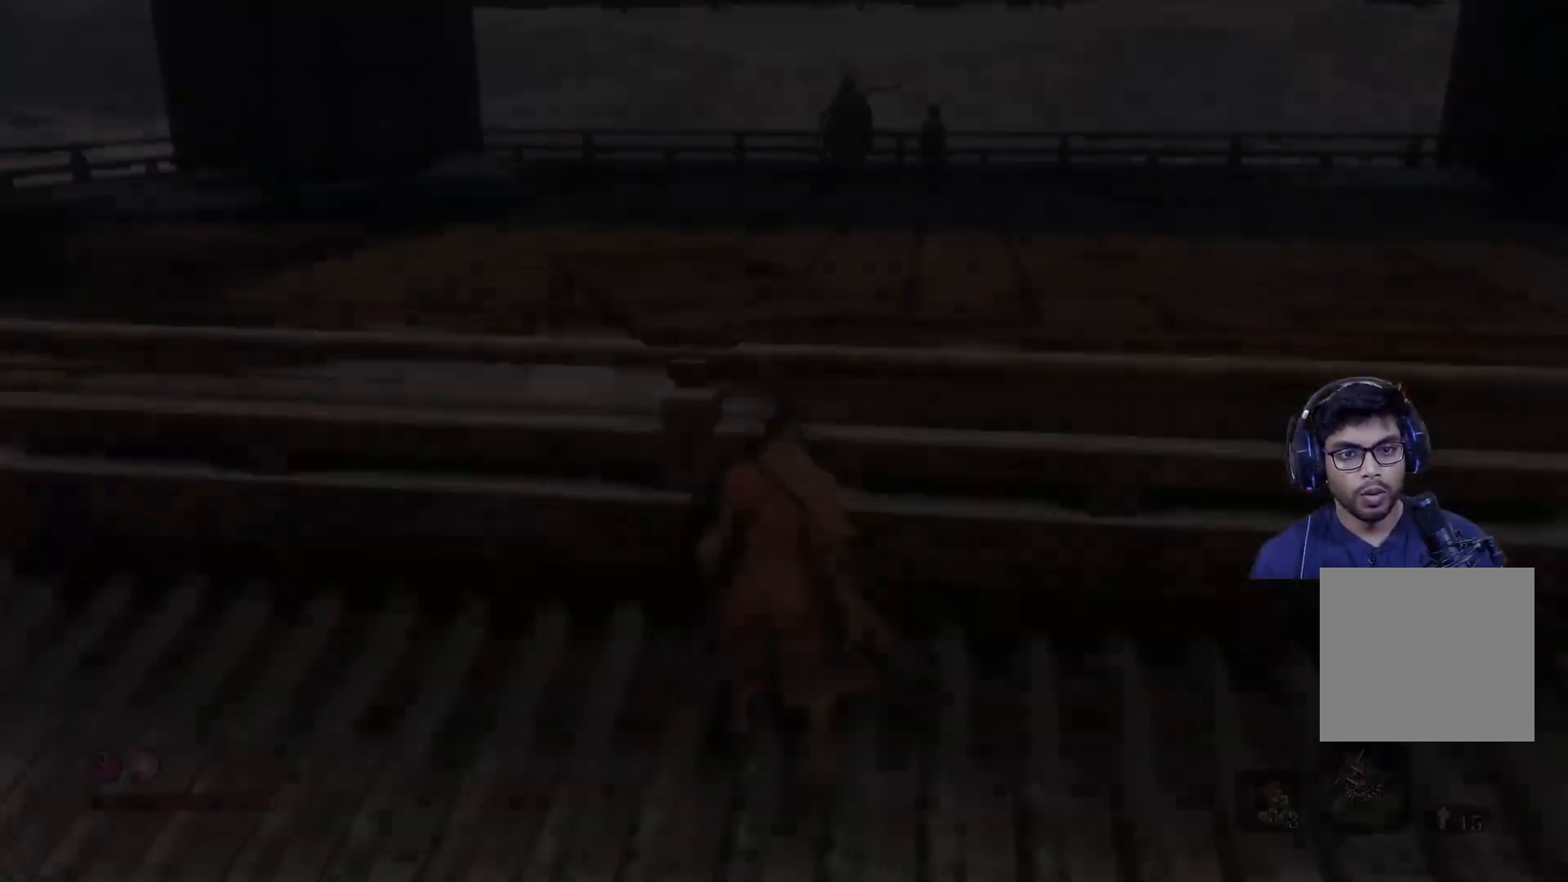
{"buttons": [], "left_stick": "center", "right_stick": "center", "events": []}
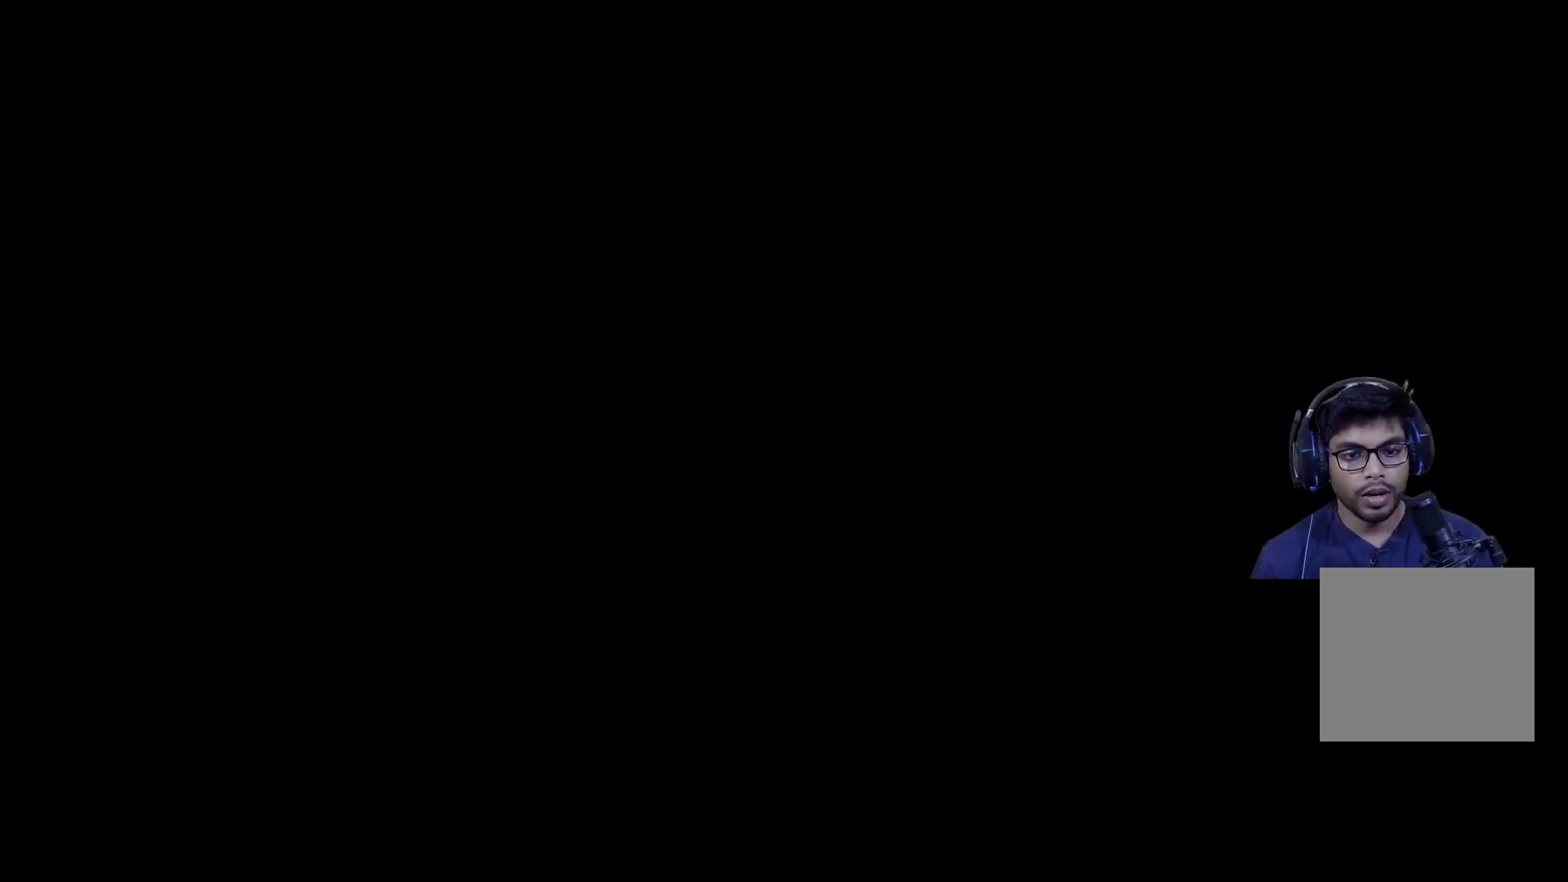
{"buttons": [], "left_stick": "center", "right_stick": "center", "events": []}
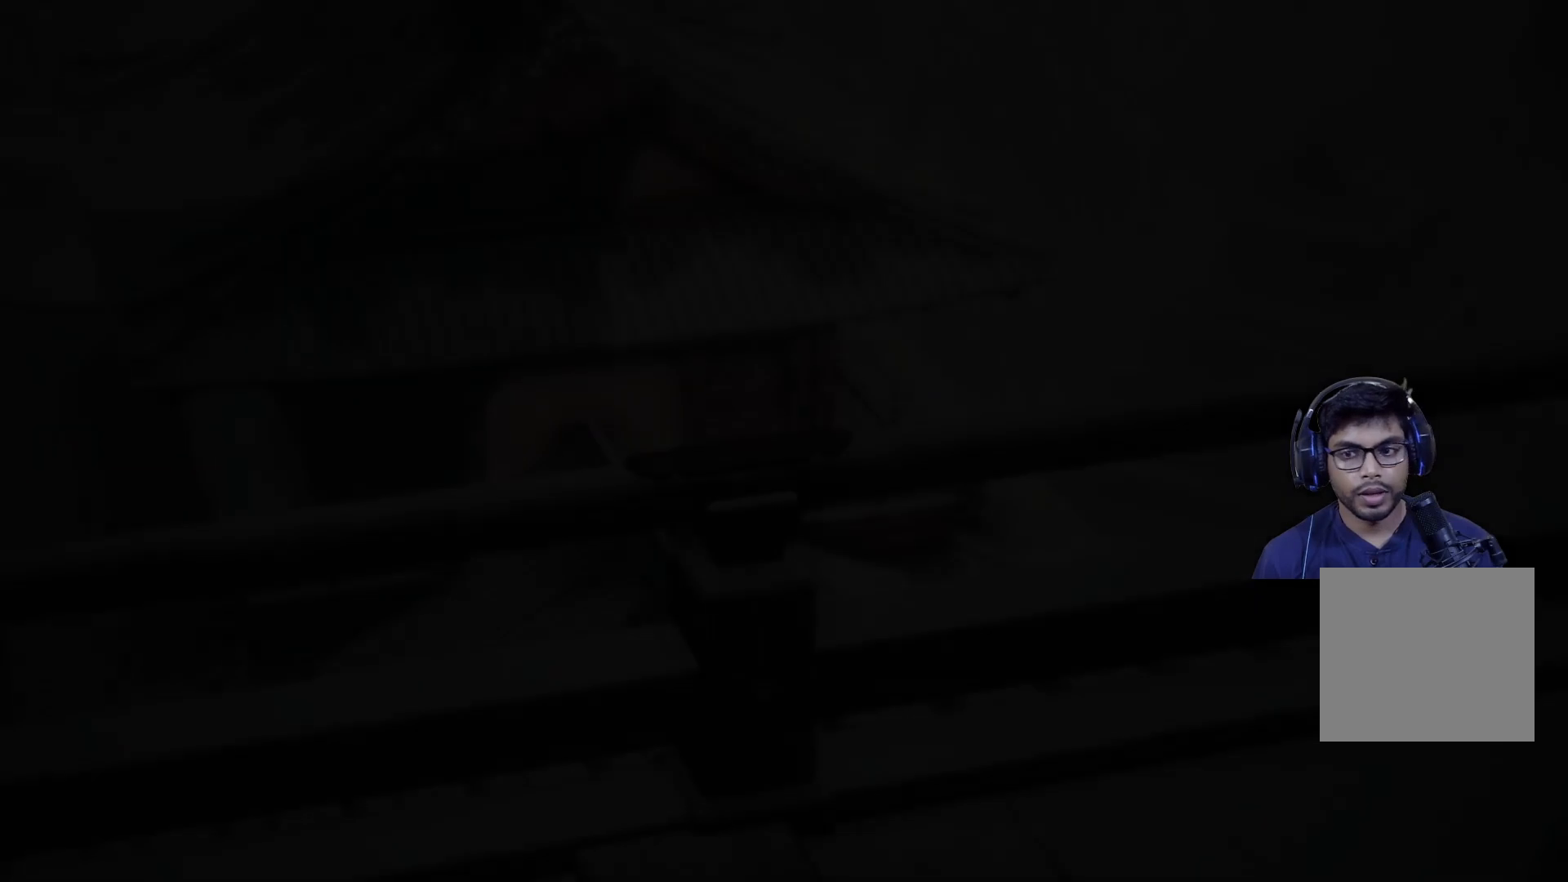
{"buttons": [], "left_stick": "center", "right_stick": "center", "events": [[317, "START", "down"], [483, "START", "up"]]}
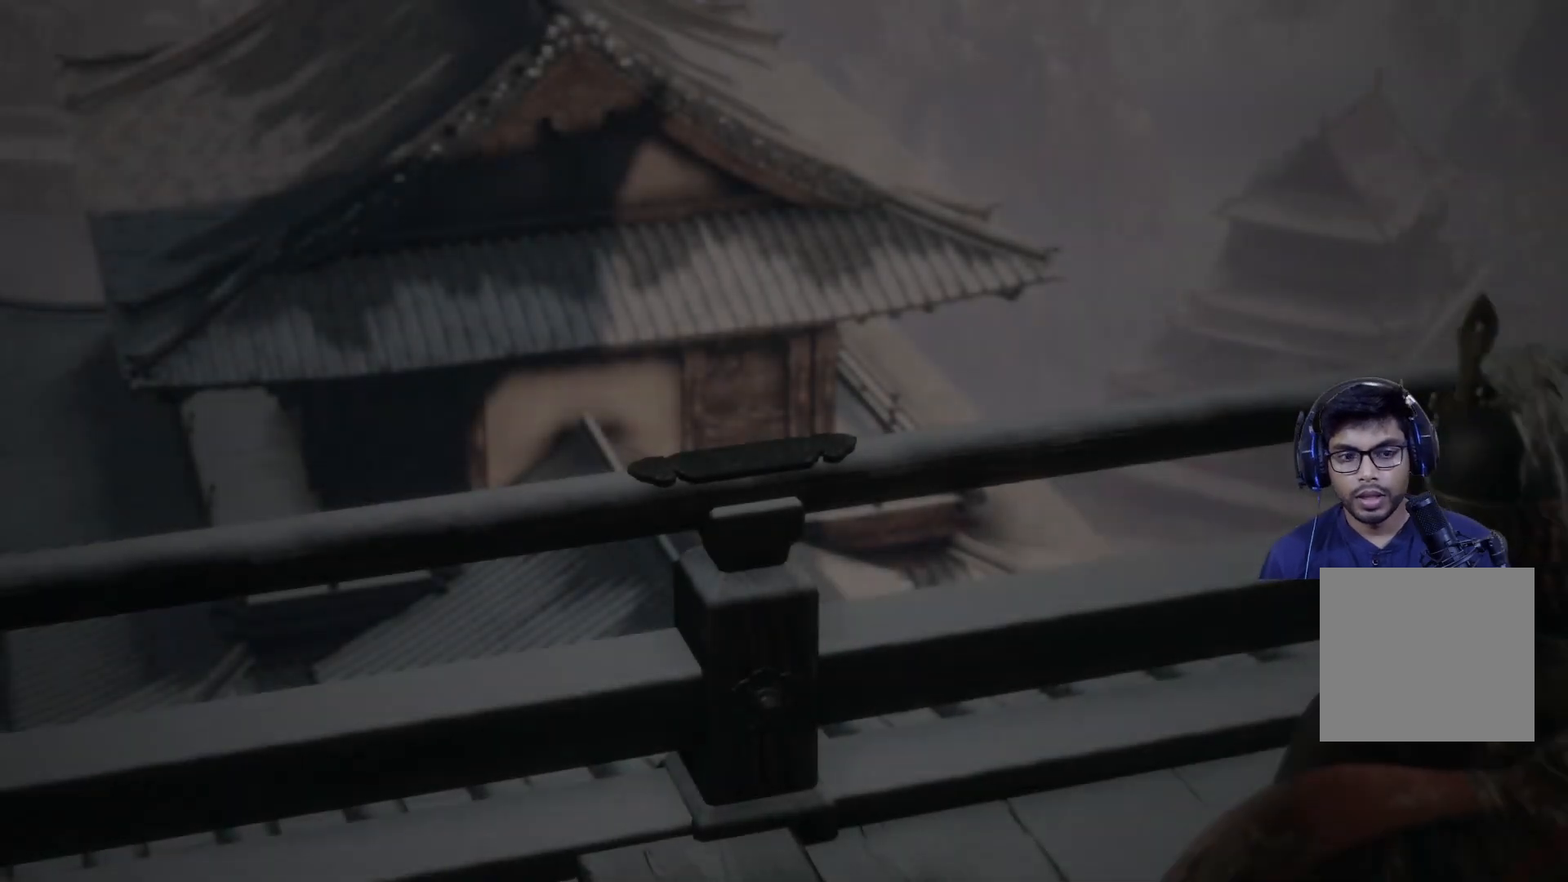
{"buttons": [], "left_stick": "center", "right_stick": "center", "events": [[100, "START", "down"], [217, "START", "up"]]}
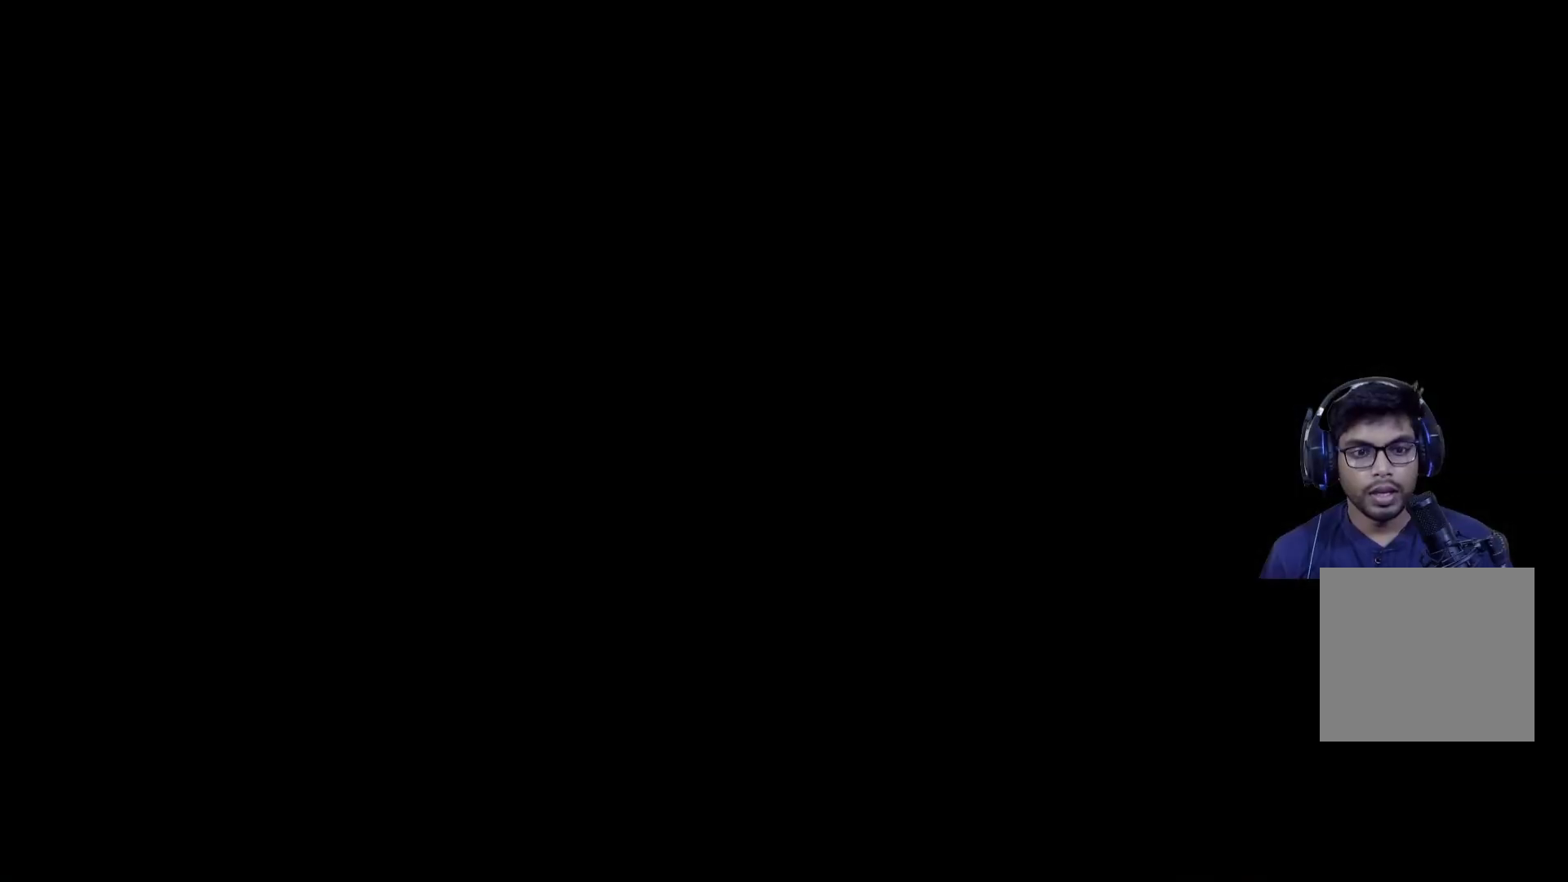
{"buttons": [], "left_stick": "center", "right_stick": "center", "events": []}
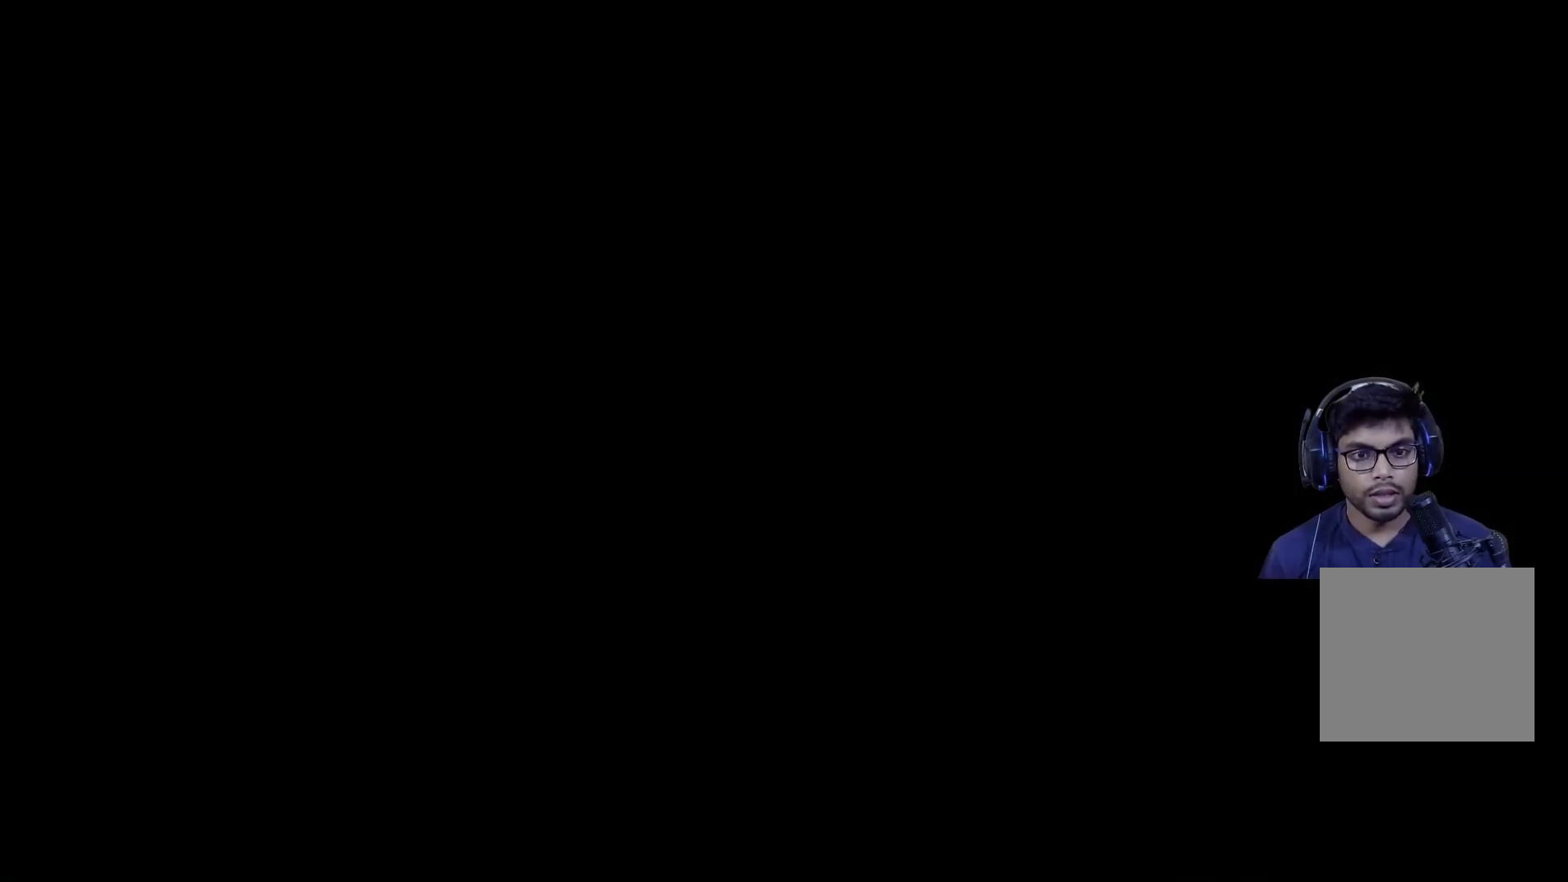
{"buttons": [], "left_stick": "center", "right_stick": "center", "events": []}
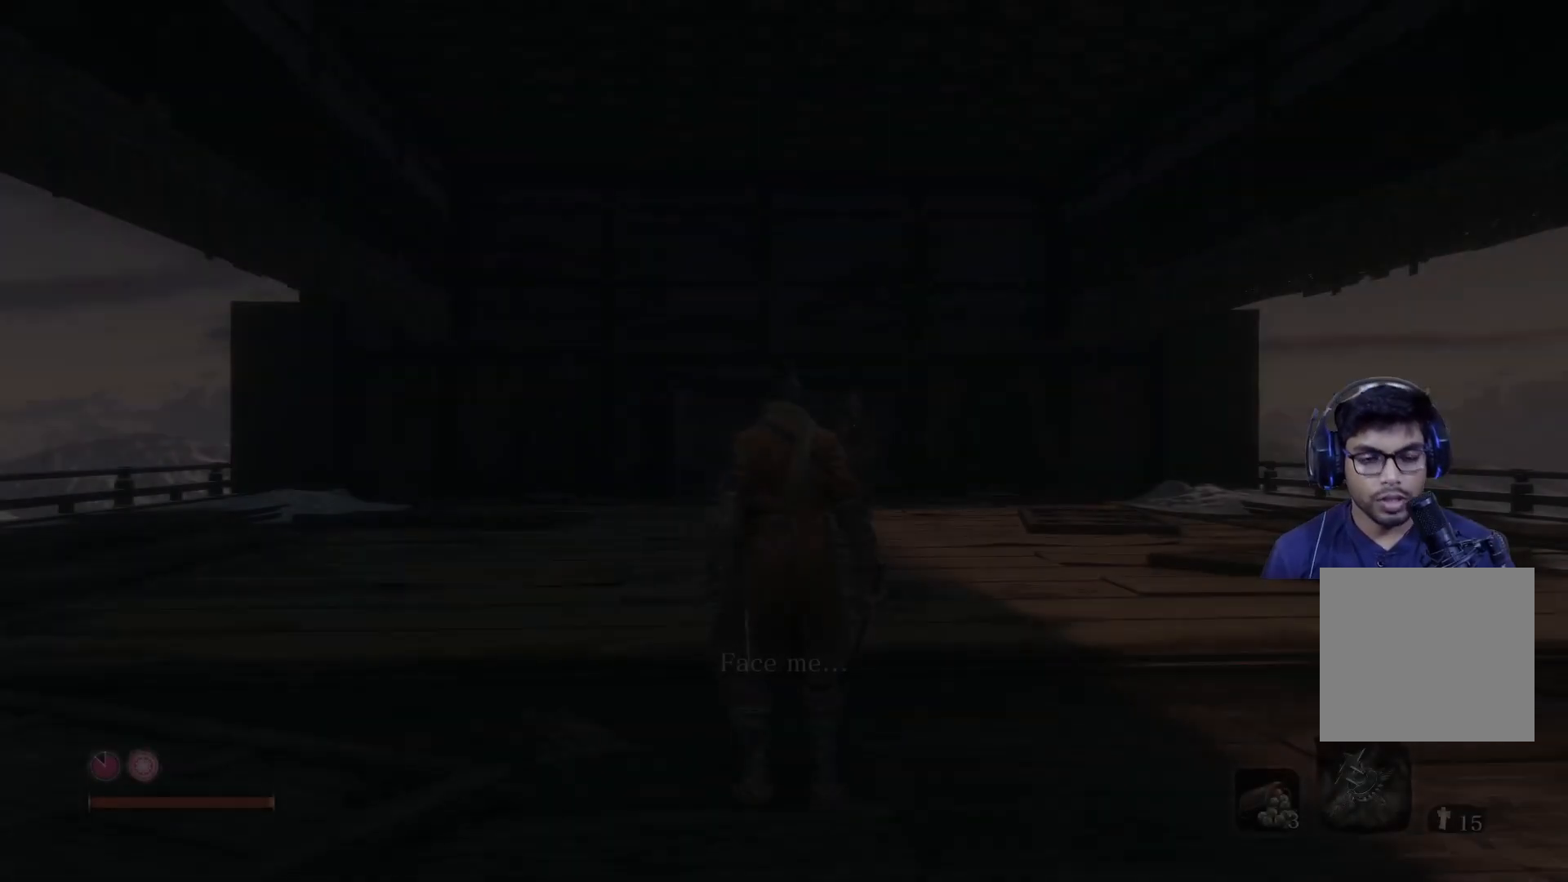
{"buttons": [], "left_stick": "center", "right_stick": "center", "events": [[367, "R3", "down"], [483, "R3", "up"]]}
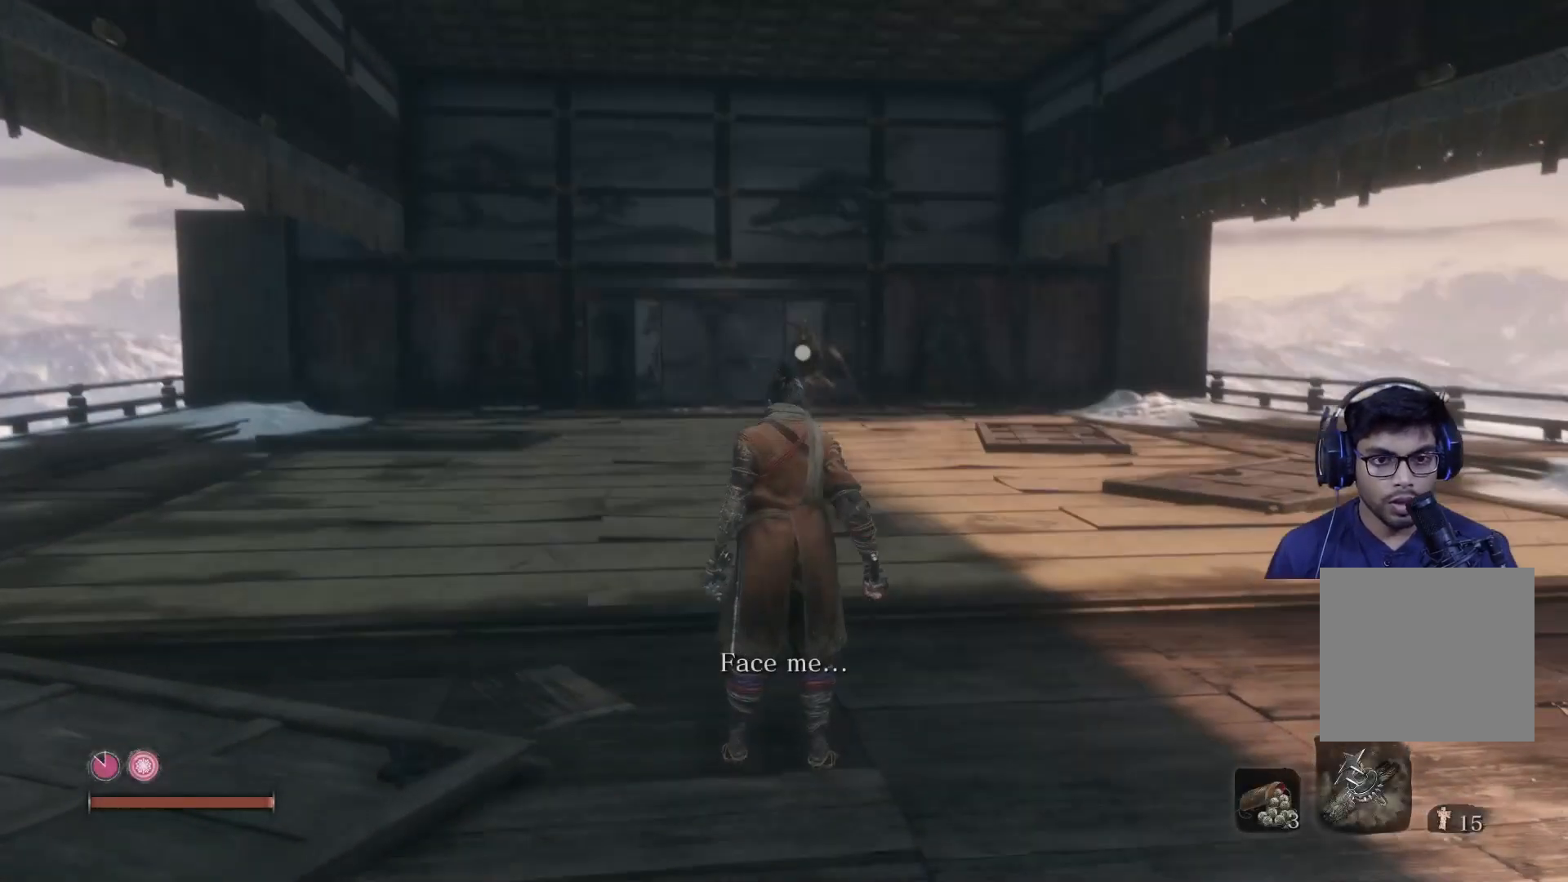
{"buttons": [], "left_stick": "center", "right_stick": "center", "events": []}
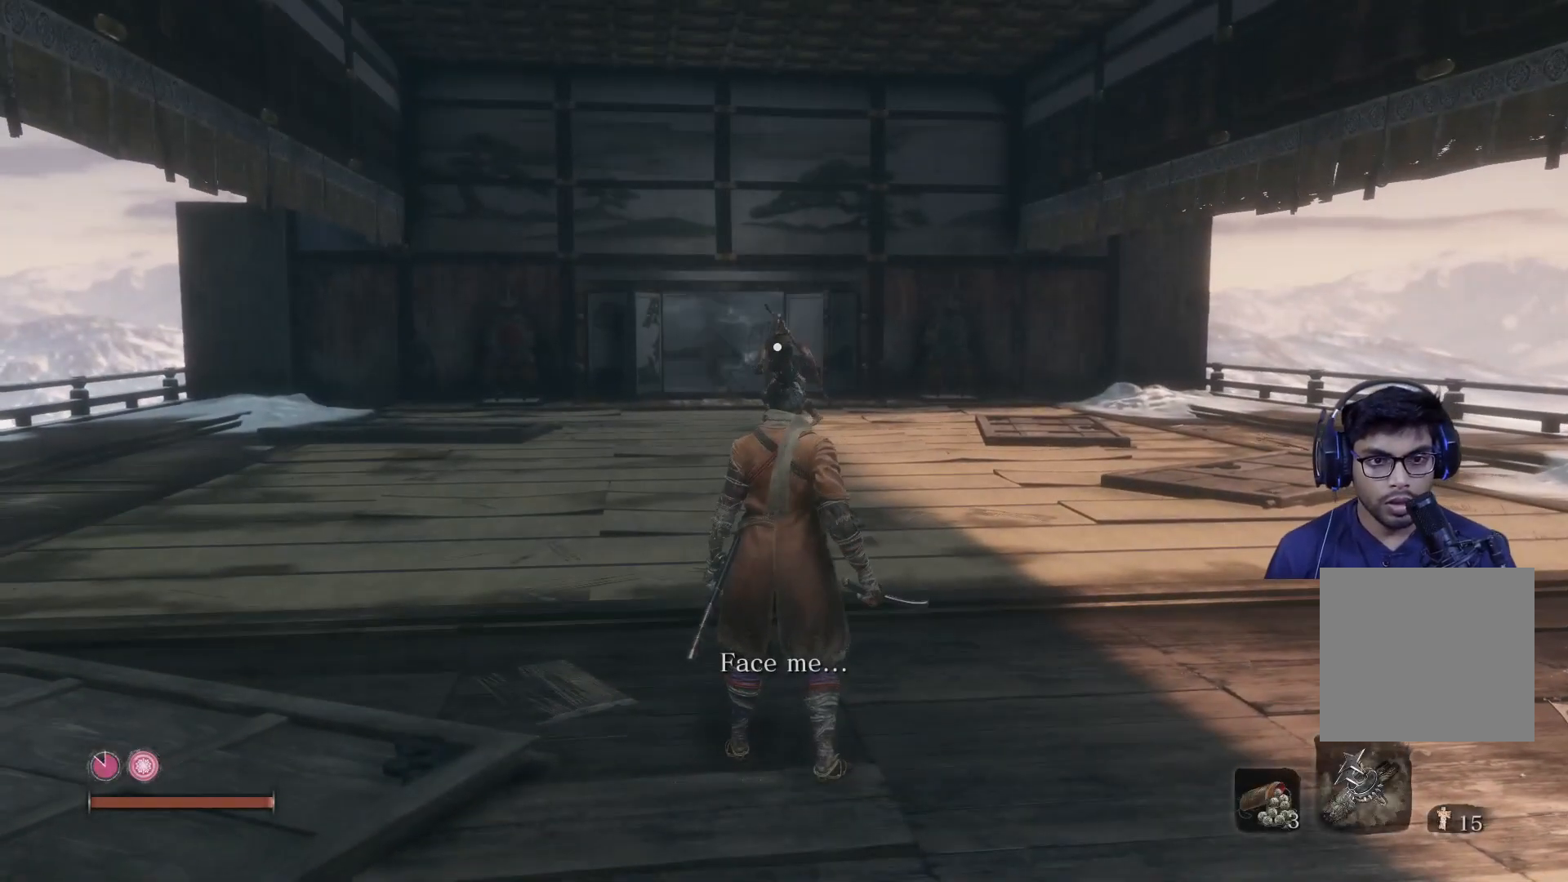
{"buttons": [], "left_stick": "up", "right_stick": "center", "events": [[483, "left_stick", "up"]]}
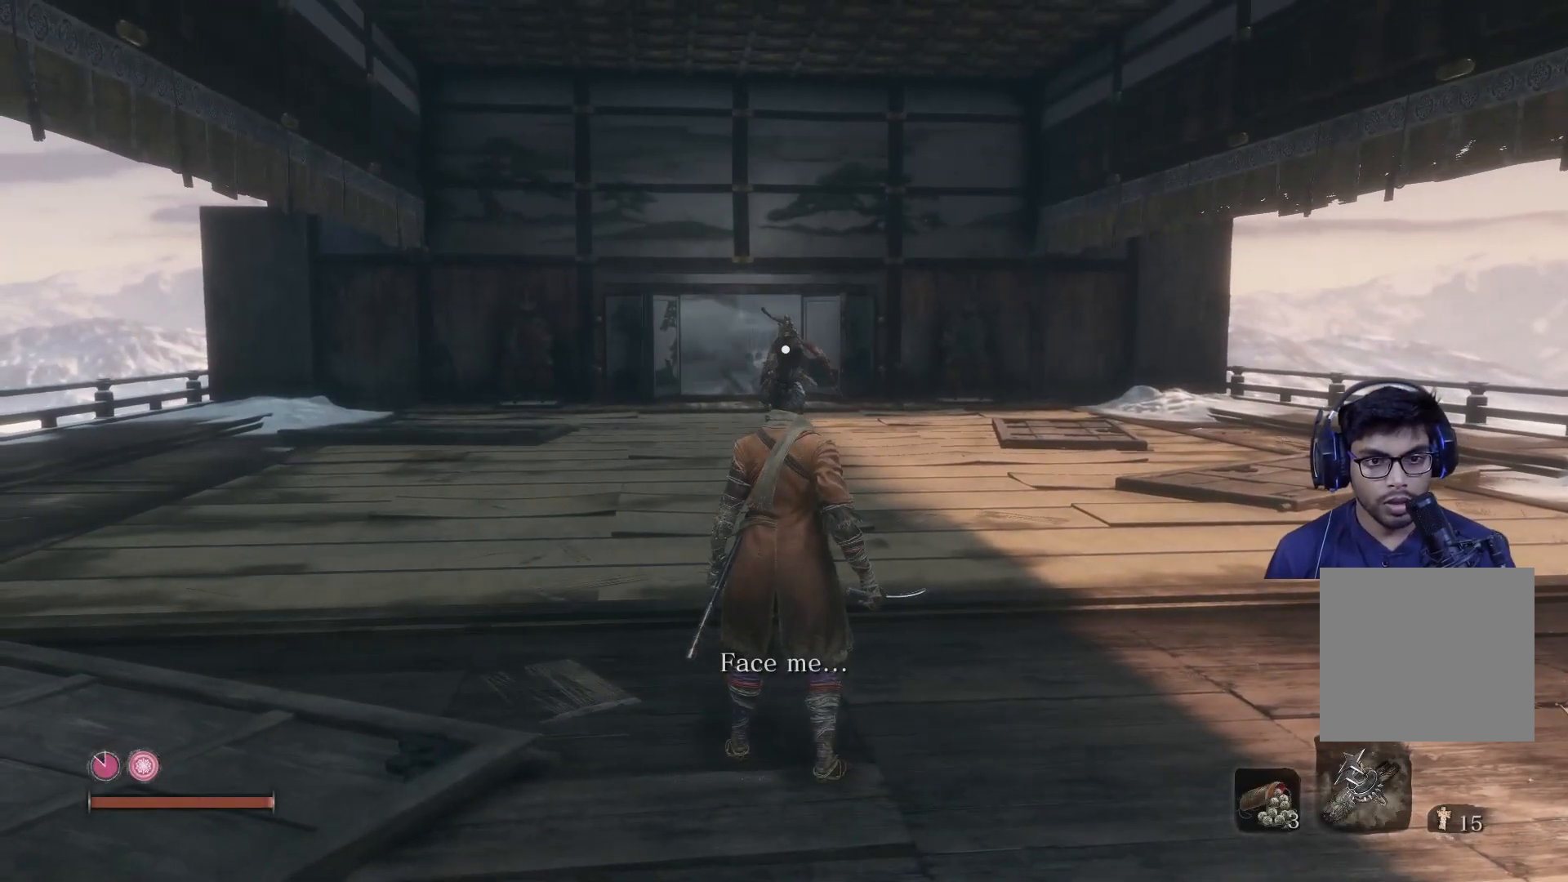
{"buttons": [], "left_stick": "up", "right_stick": "center", "events": []}
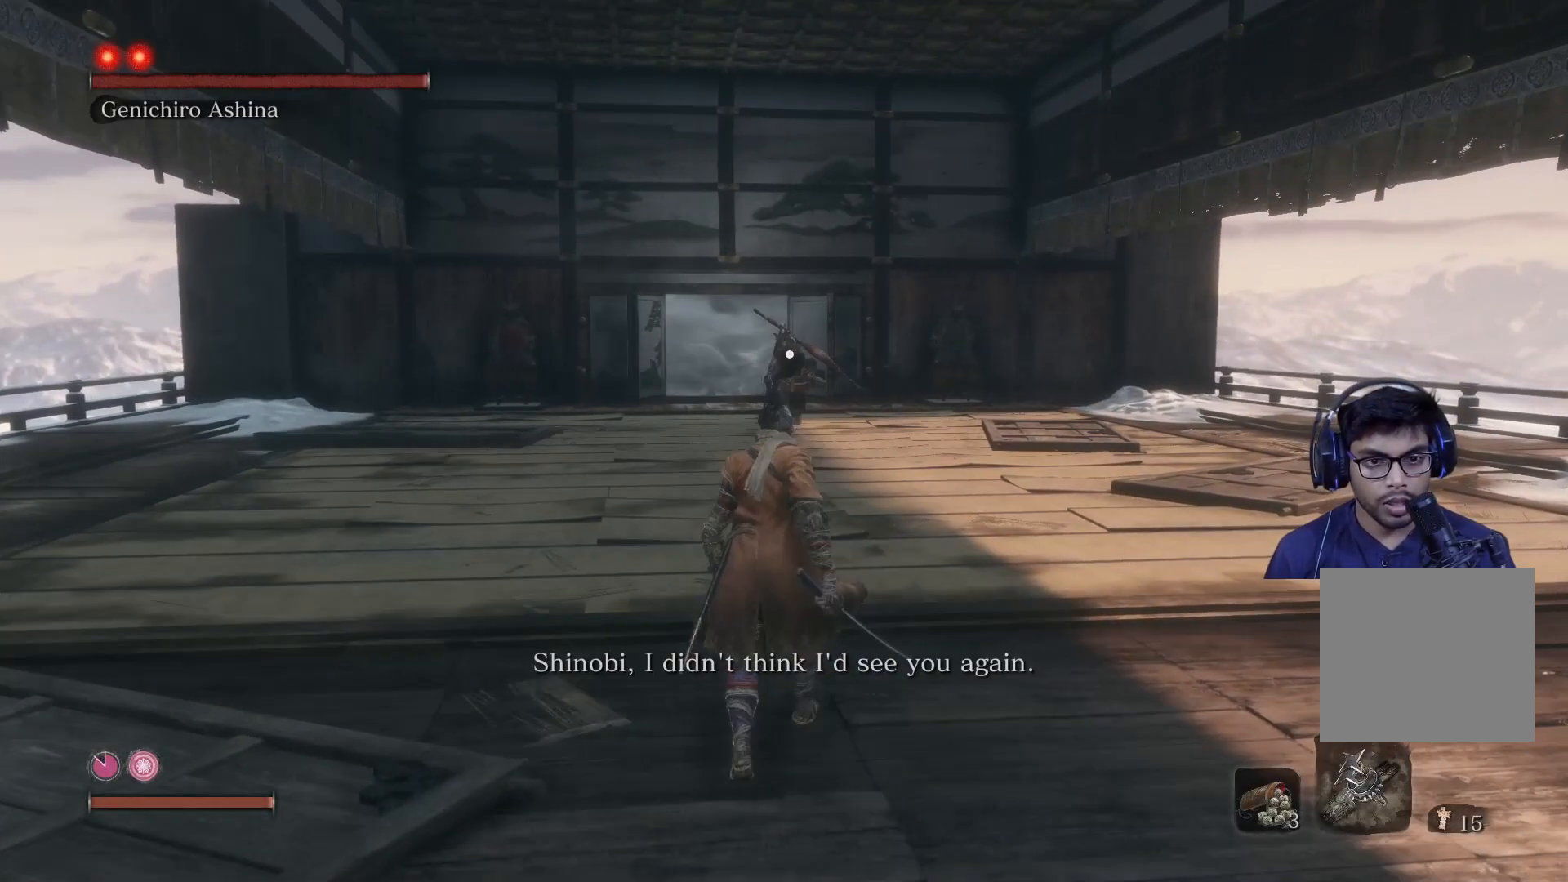
{"buttons": [], "left_stick": "up", "right_stick": "center", "events": []}
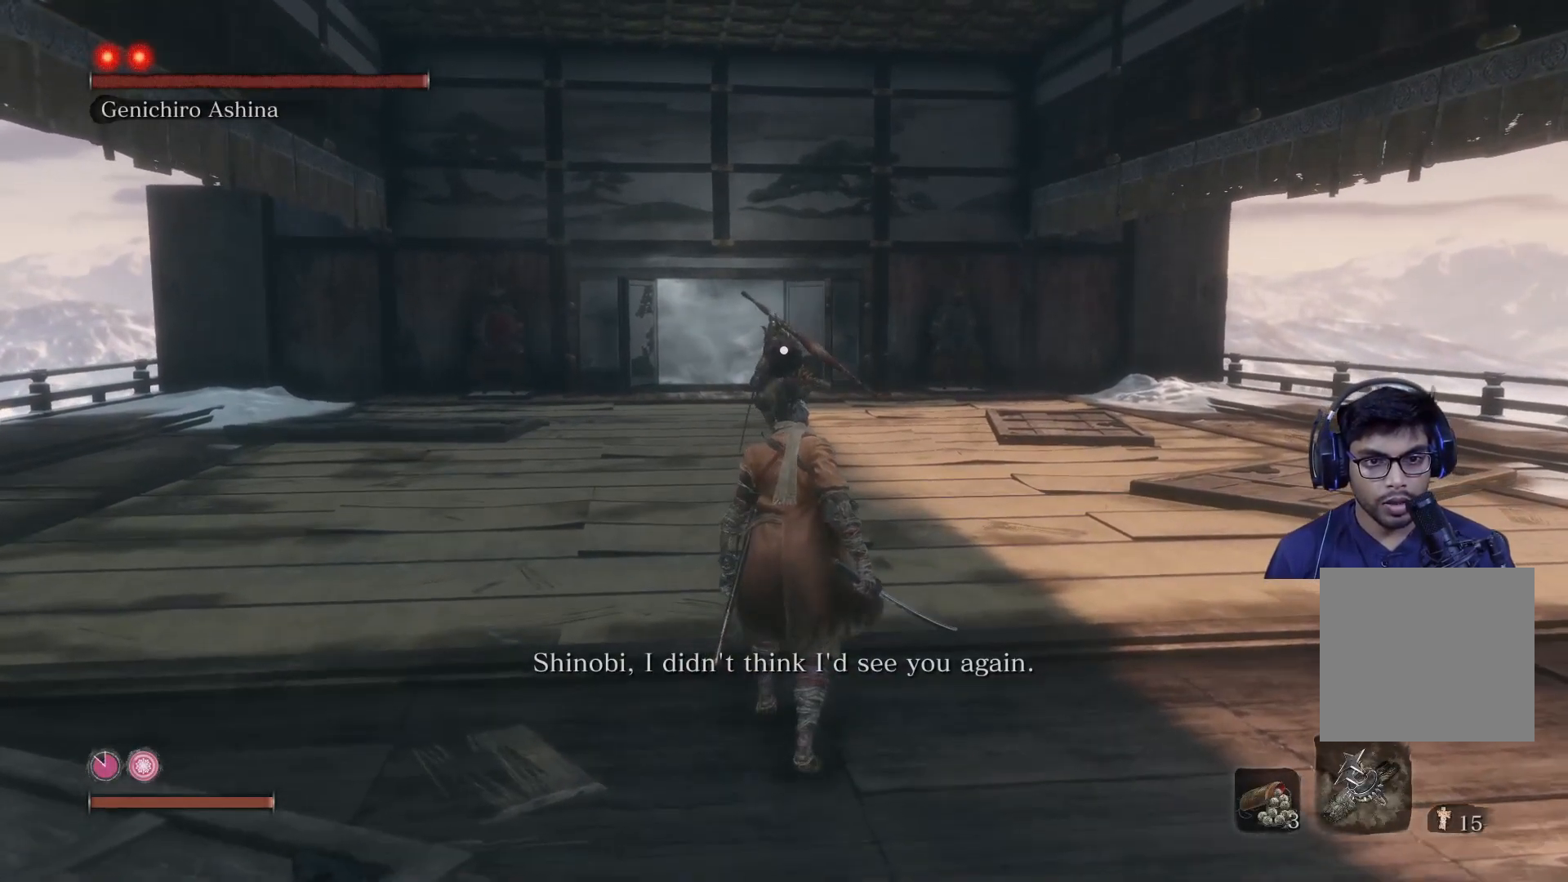
{"buttons": [], "left_stick": "up", "right_stick": "center", "events": []}
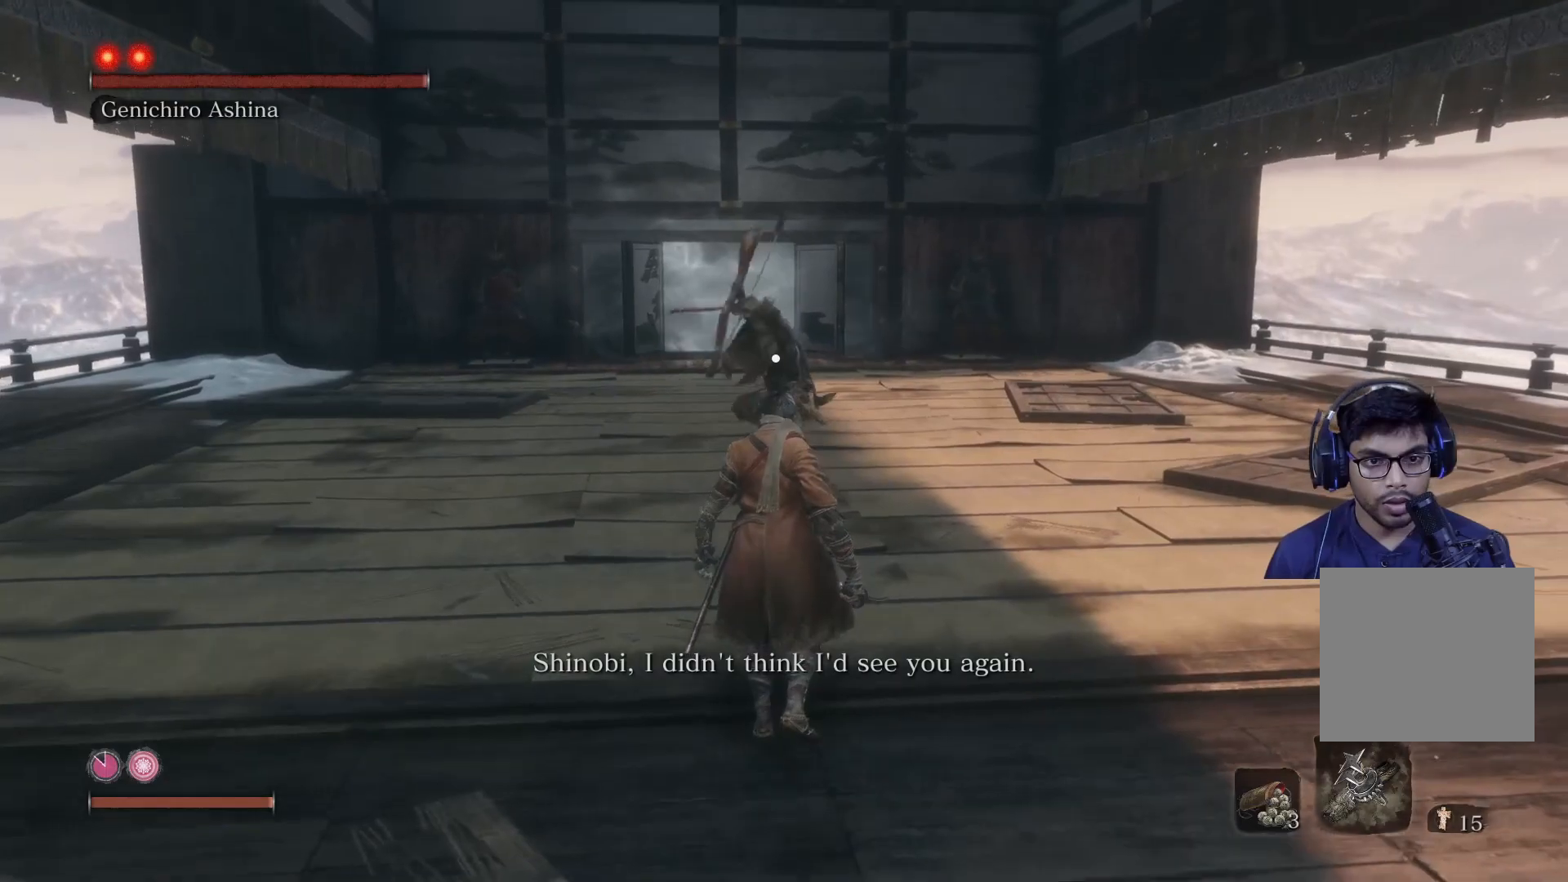
{"buttons": ["L1"], "left_stick": "center", "right_stick": "center", "events": [[17, "left_stick", "center"], [267, "L1", "down"], [433, "L1", "up"], [500, "L1", "down"]]}
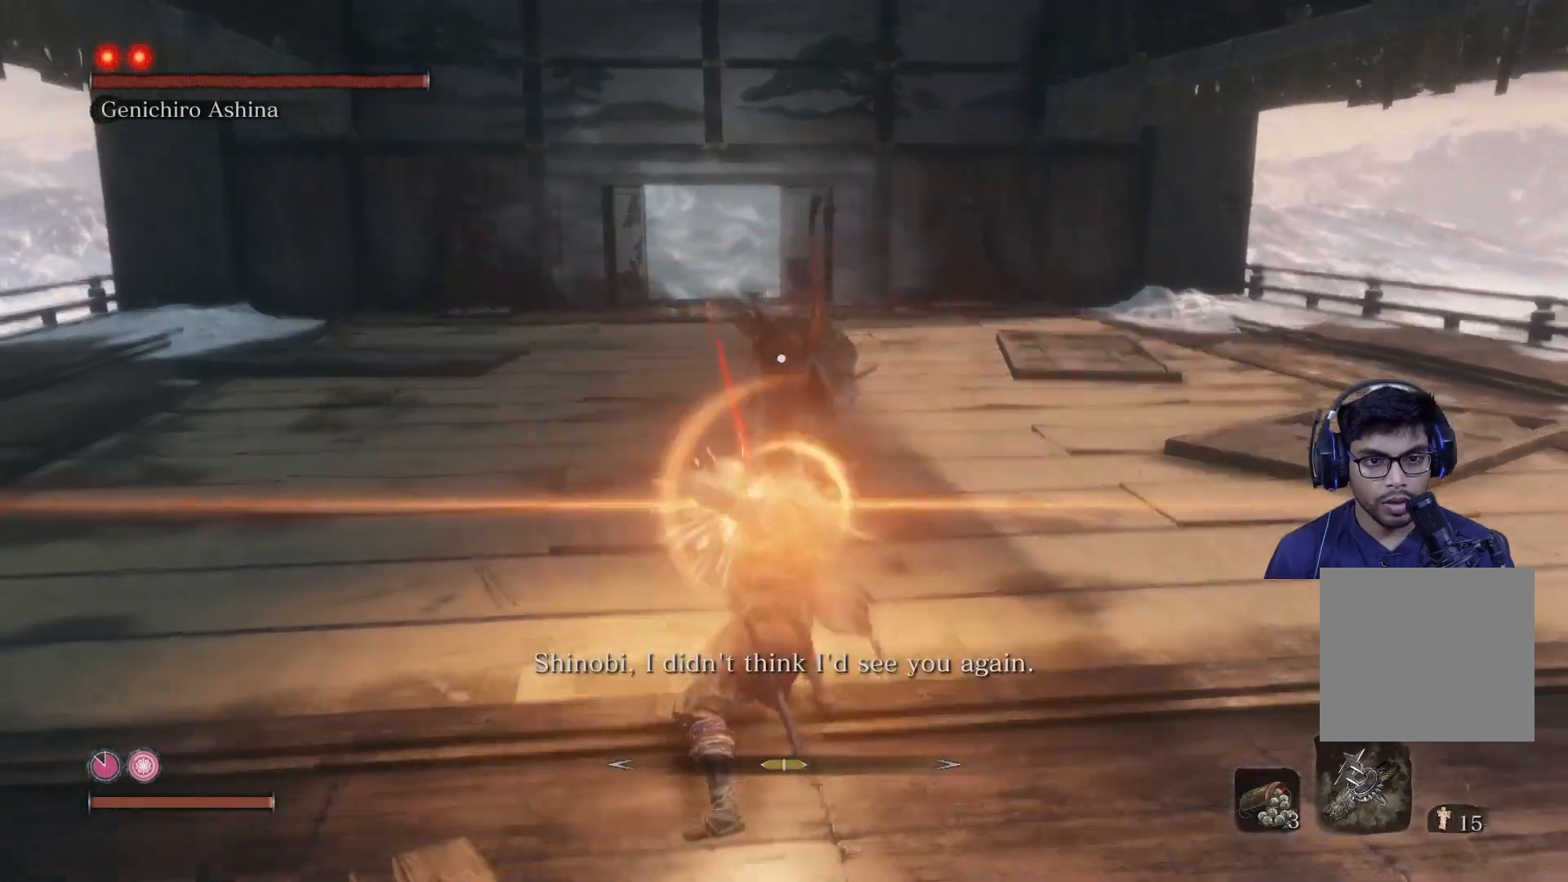
{"buttons": [], "left_stick": "center", "right_stick": "center", "events": [[100, "L1", "up"], [167, "L1", "down"], [250, "L1", "up"]]}
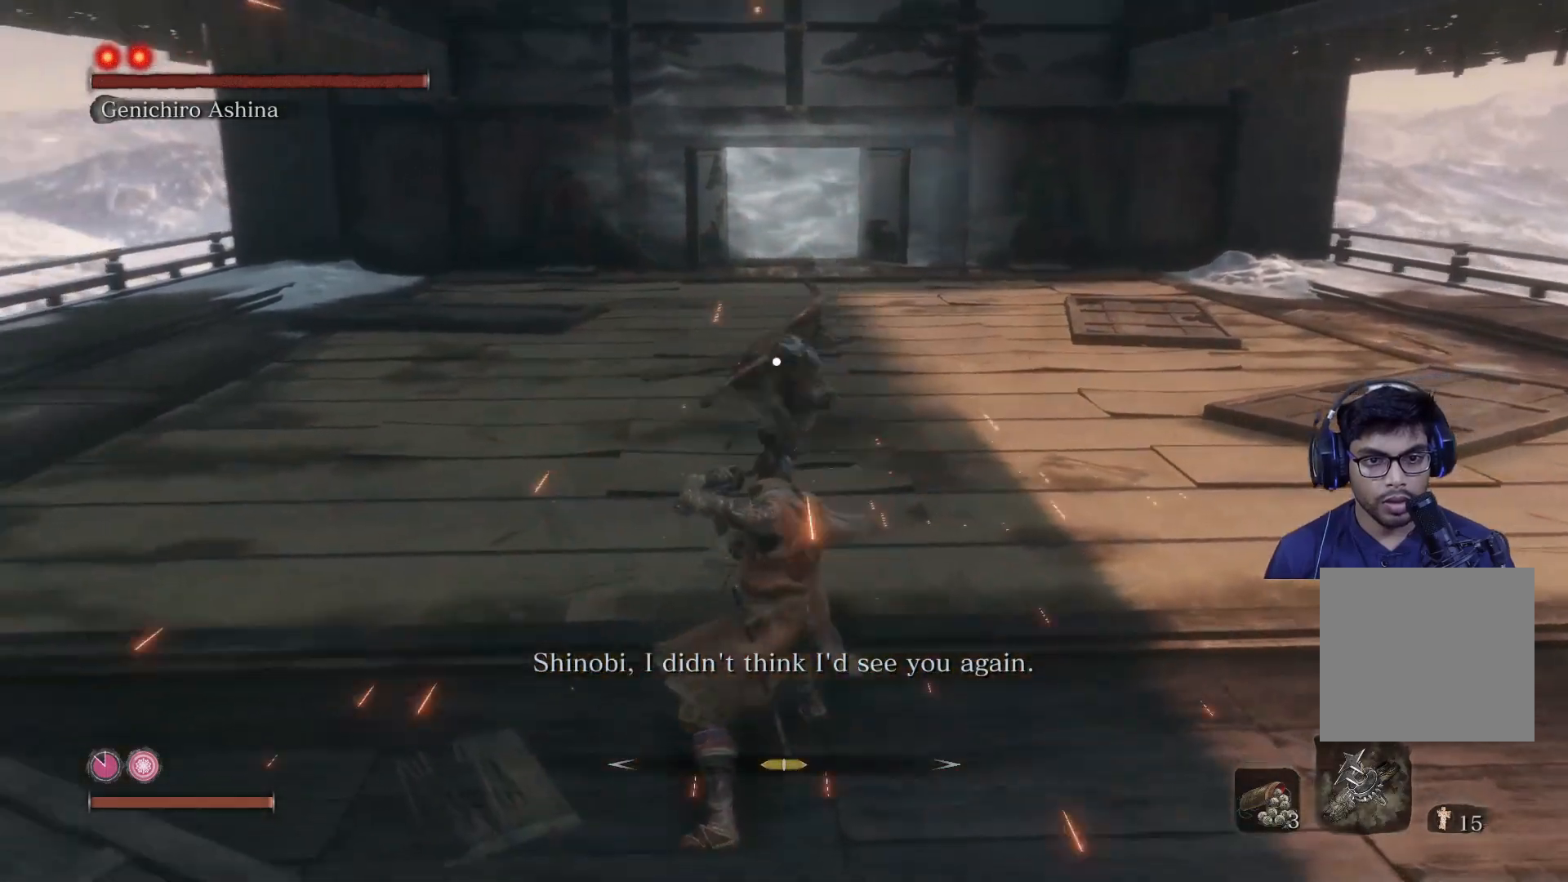
{"buttons": [], "left_stick": "center", "right_stick": "center", "events": []}
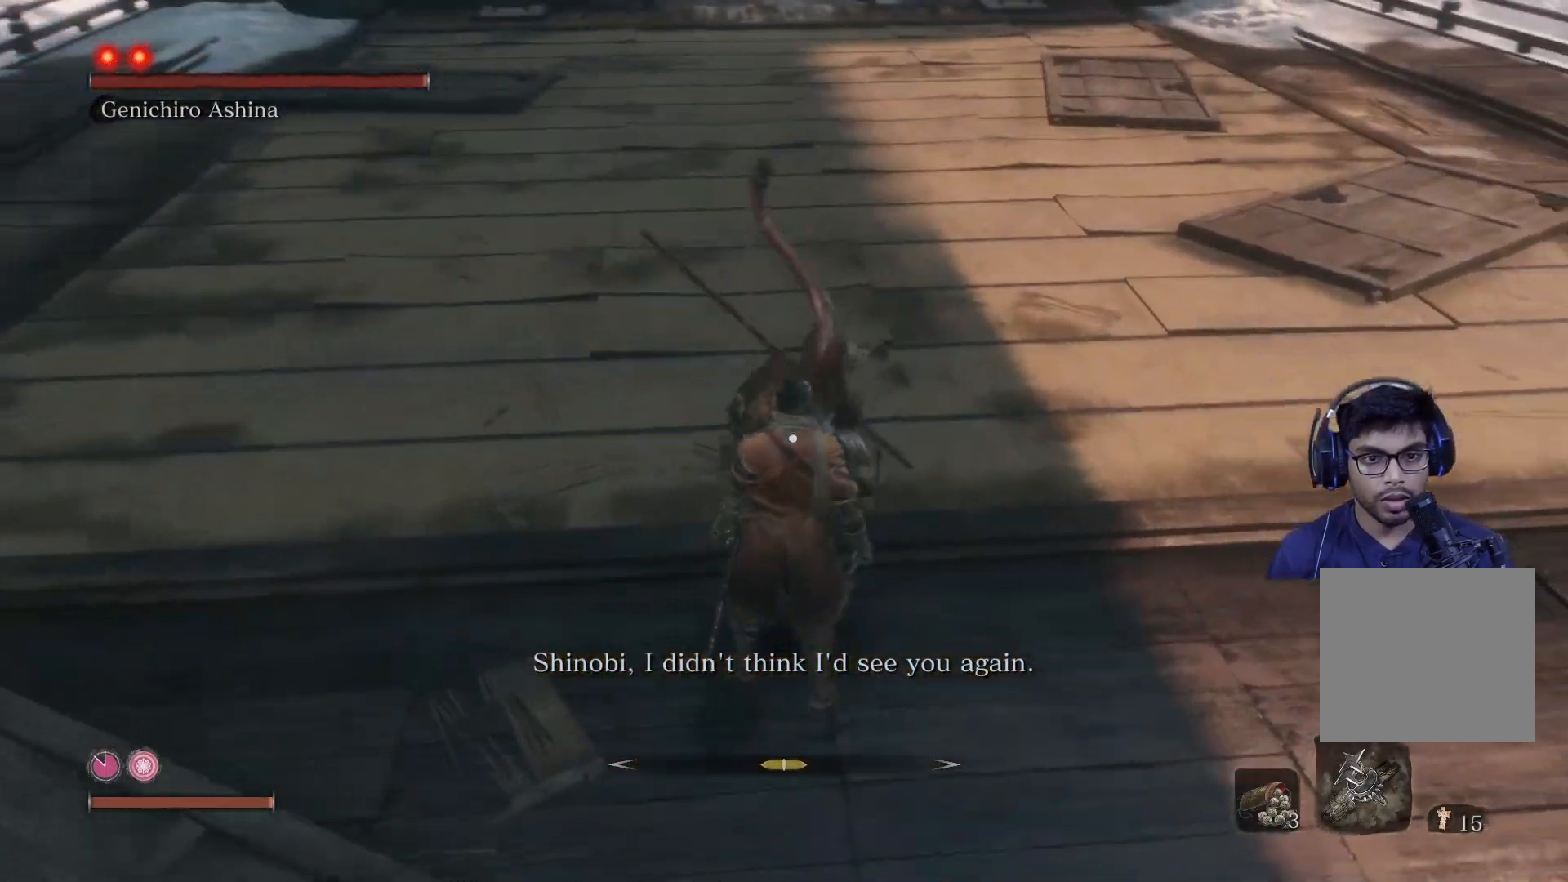
{"buttons": ["L1"], "left_stick": "center", "right_stick": "center", "events": [[17, "L1", "down"], [183, "L1", "up"], [250, "L1", "down"], [317, "L1", "up"], [450, "L1", "down"]]}
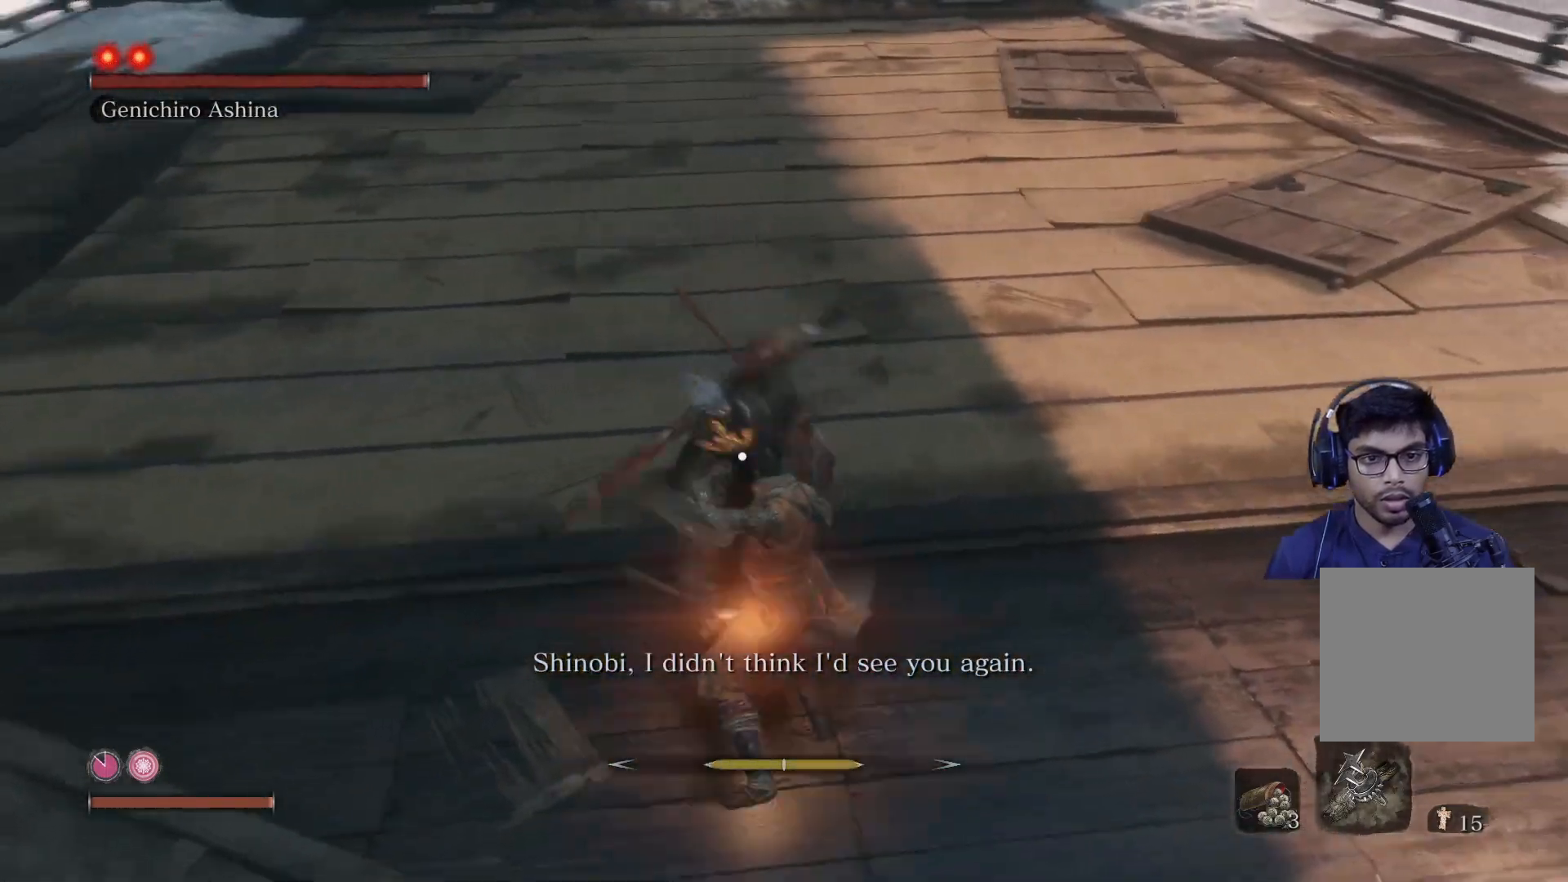
{"buttons": [], "left_stick": "center", "right_stick": "center", "events": [[100, "L1", "up"], [133, "L1", "down"], [250, "L1", "up"], [283, "L1", "down"], [383, "L1", "up"]]}
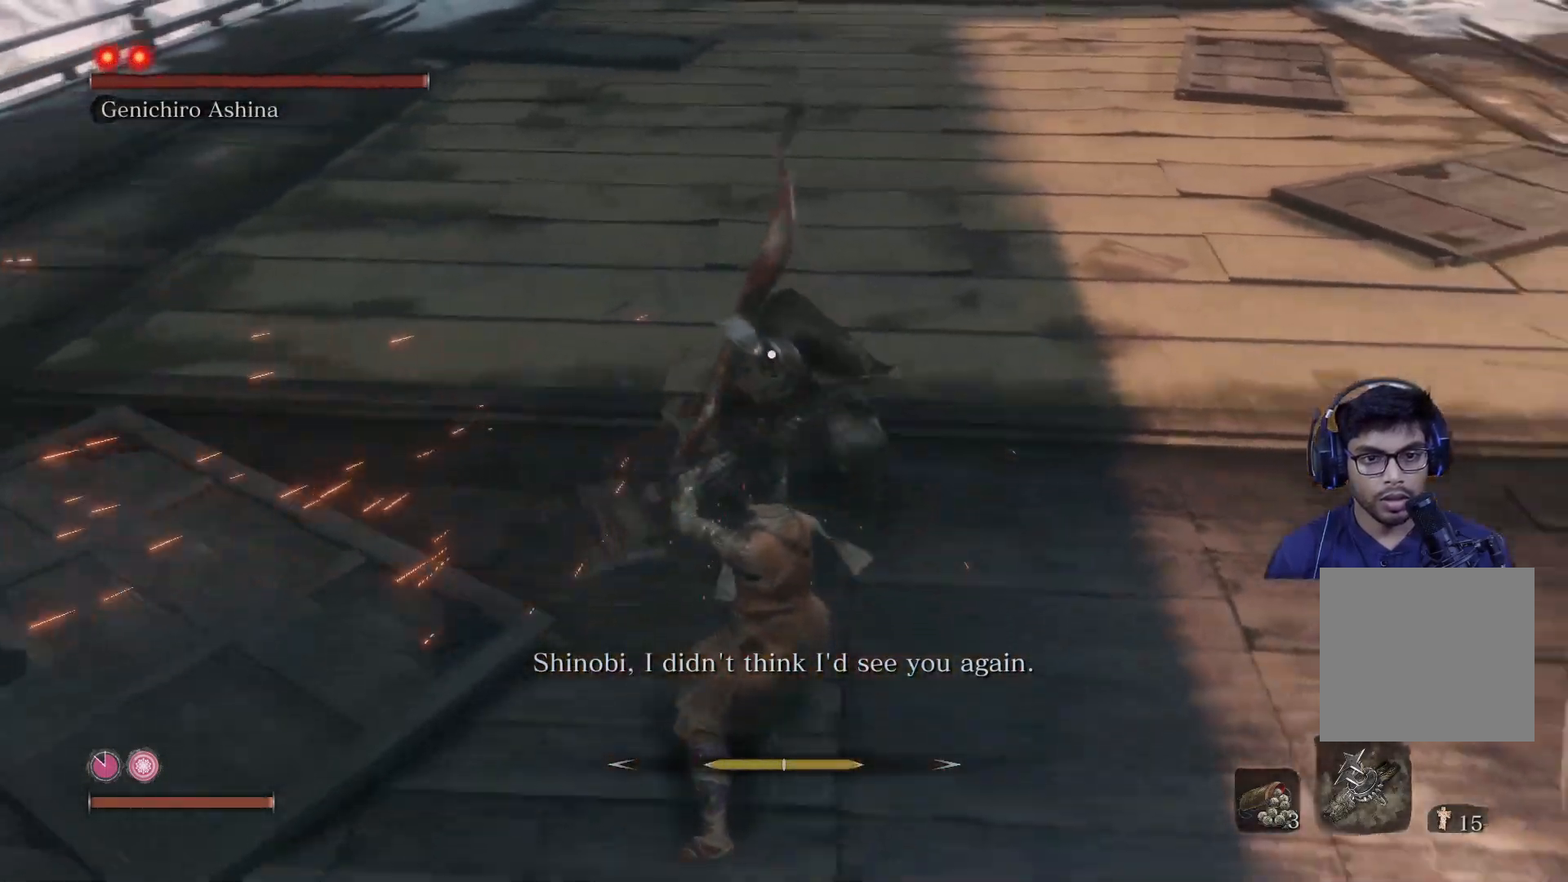
{"buttons": ["L1"], "left_stick": "center", "right_stick": "center", "events": [[67, "L1", "down"], [200, "L1", "up"], [250, "L1", "down"], [333, "L1", "up"], [400, "L1", "down"]]}
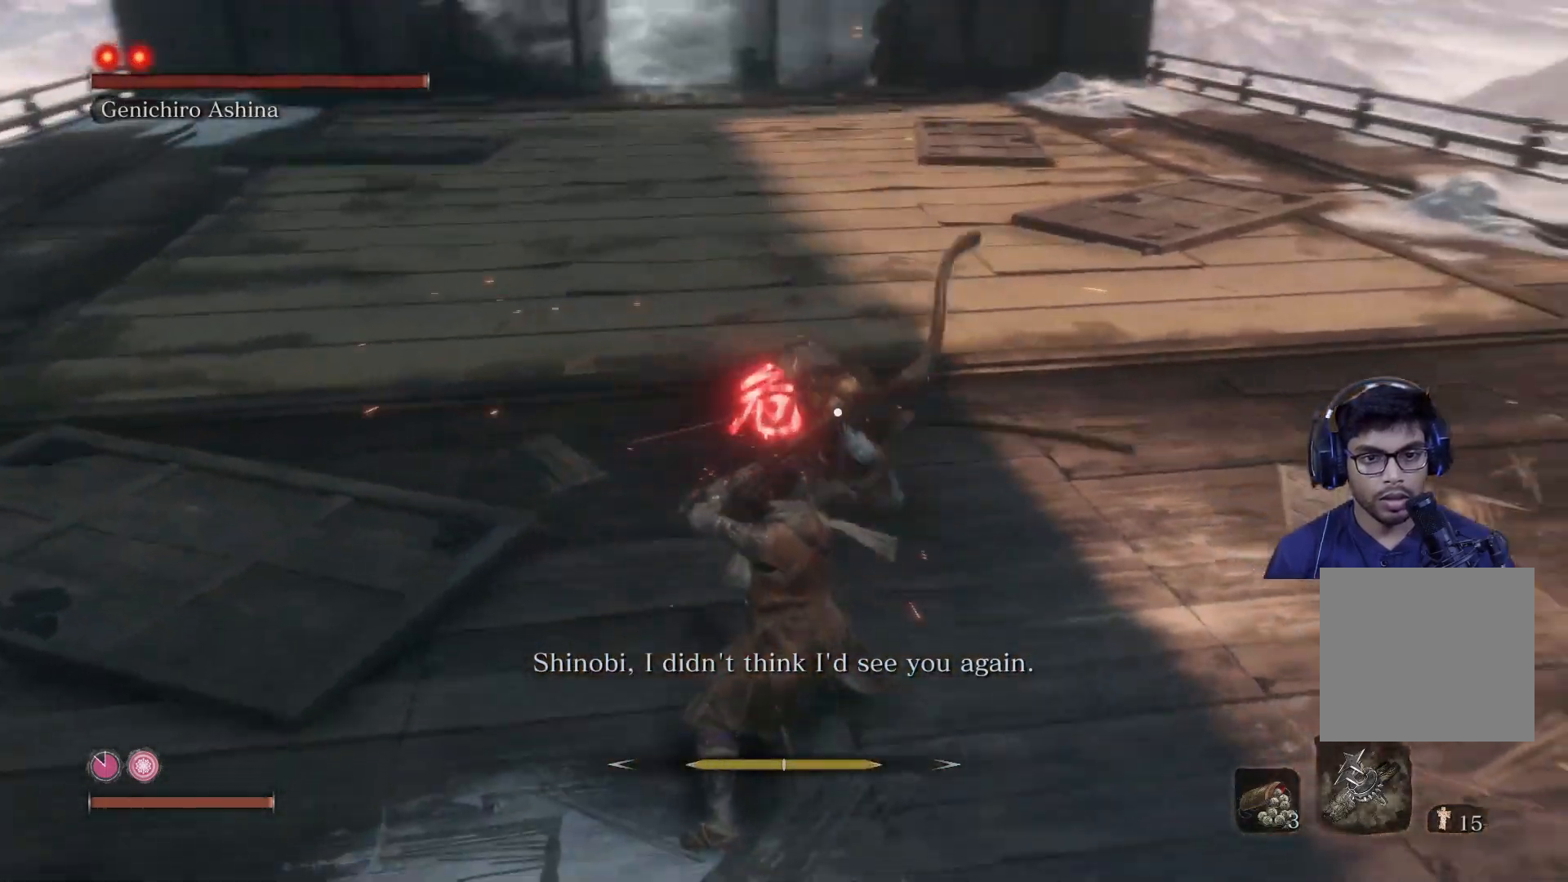
{"buttons": ["A"], "left_stick": "up-right", "right_stick": "center", "events": [[33, "L1", "up"], [350, "left_stick", "up-right"], [400, "A", "down"]]}
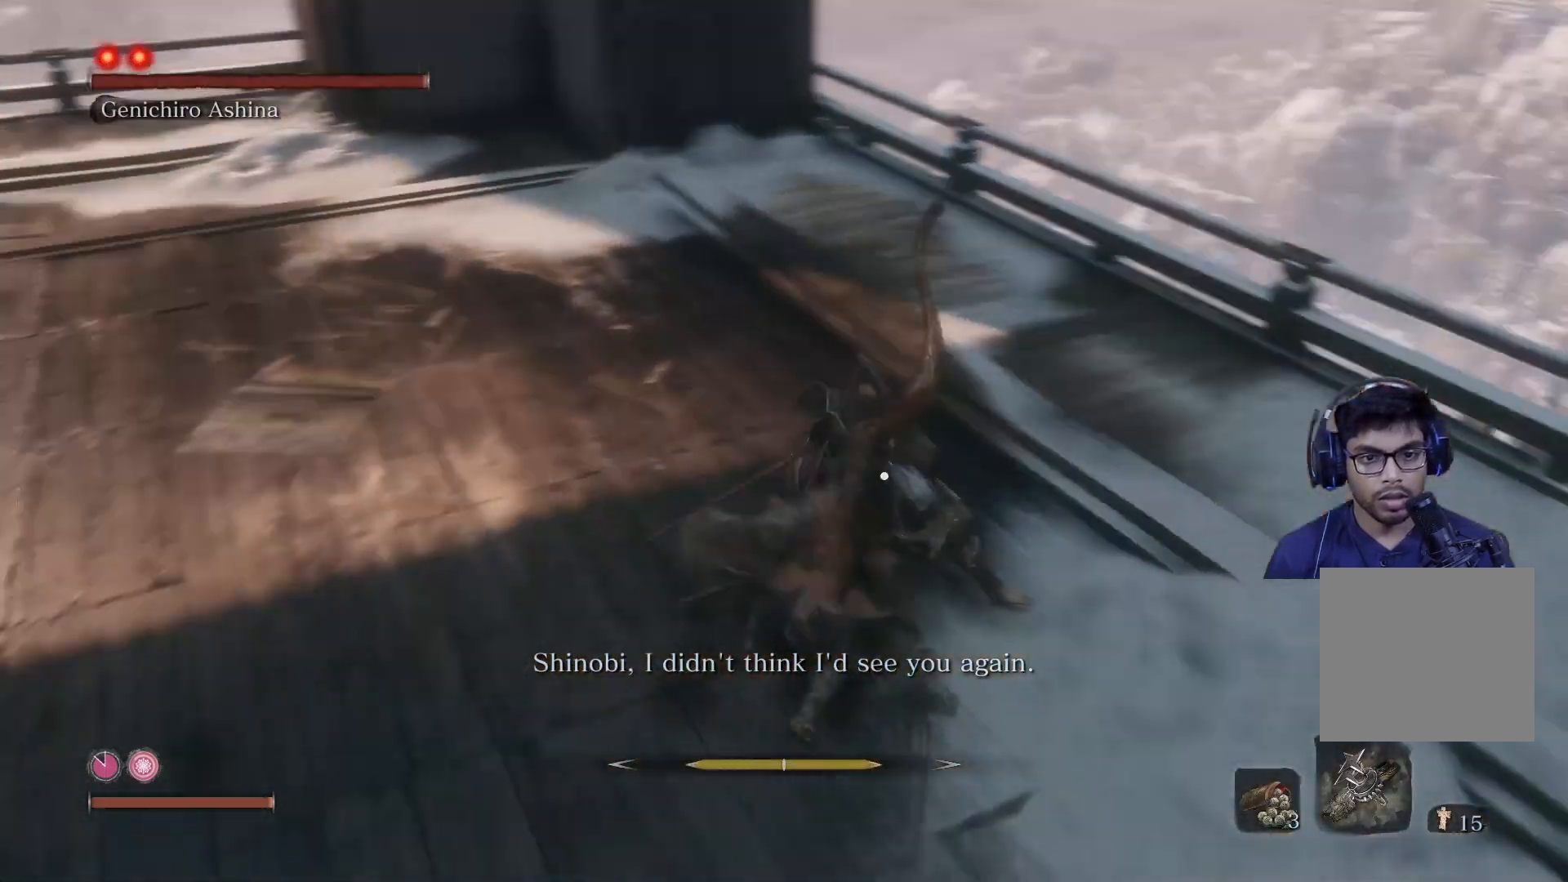
{"buttons": [], "left_stick": "up", "right_stick": "center", "events": [[83, "A", "up"], [167, "A", "down"], [283, "A", "up"], [350, "A", "down"], [400, "left_stick", "up"], [450, "A", "up"]]}
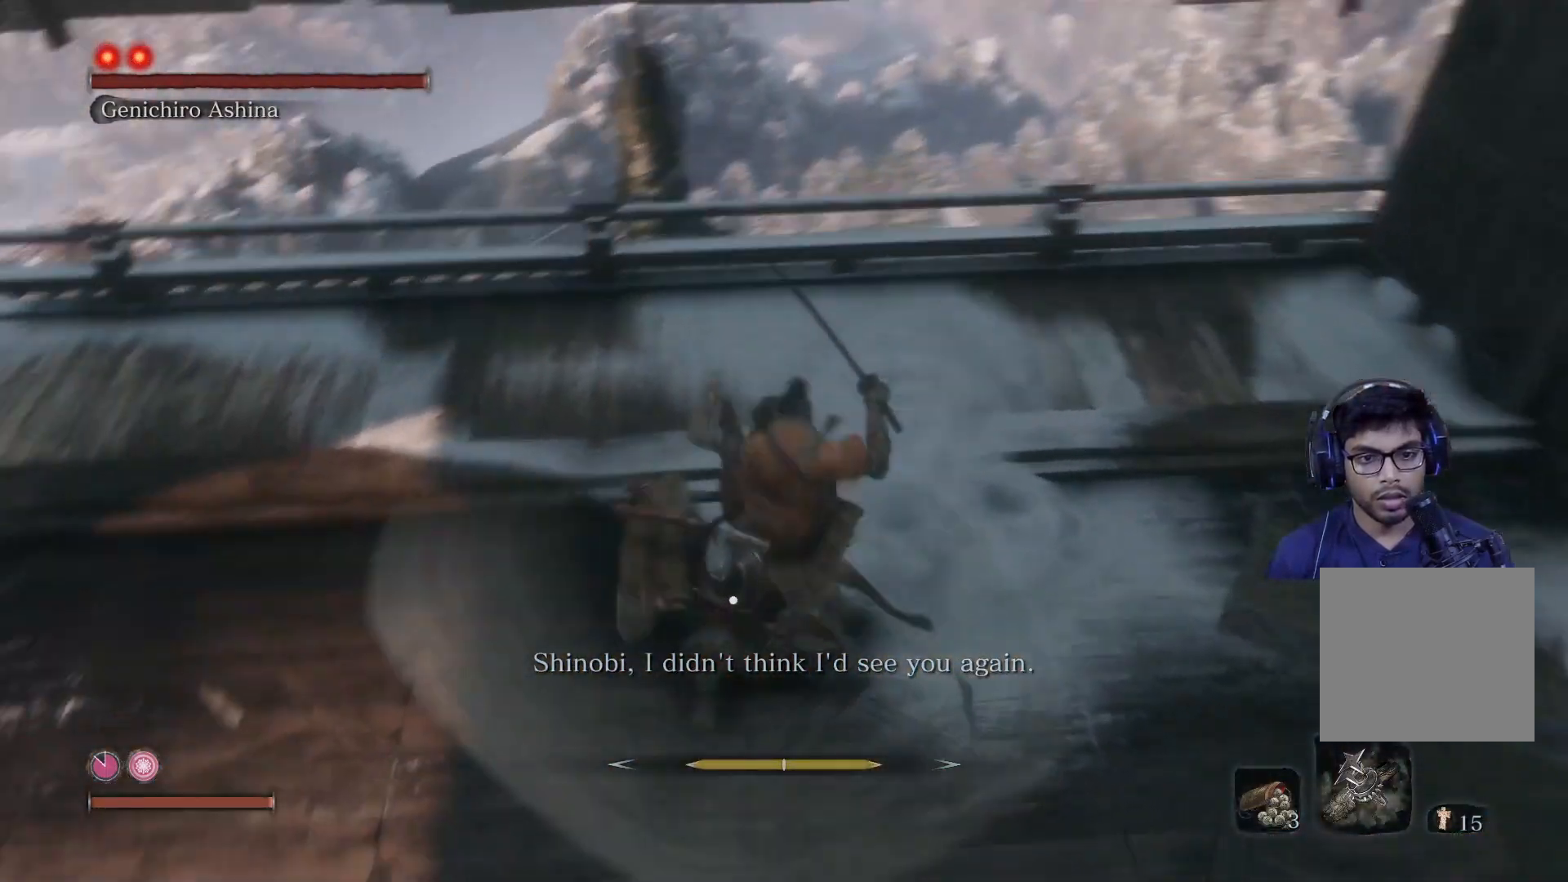
{"buttons": [], "left_stick": "up", "right_stick": "center", "events": [[17, "A", "down"], [117, "A", "up"], [317, "R1", "down"], [433, "R1", "up"]]}
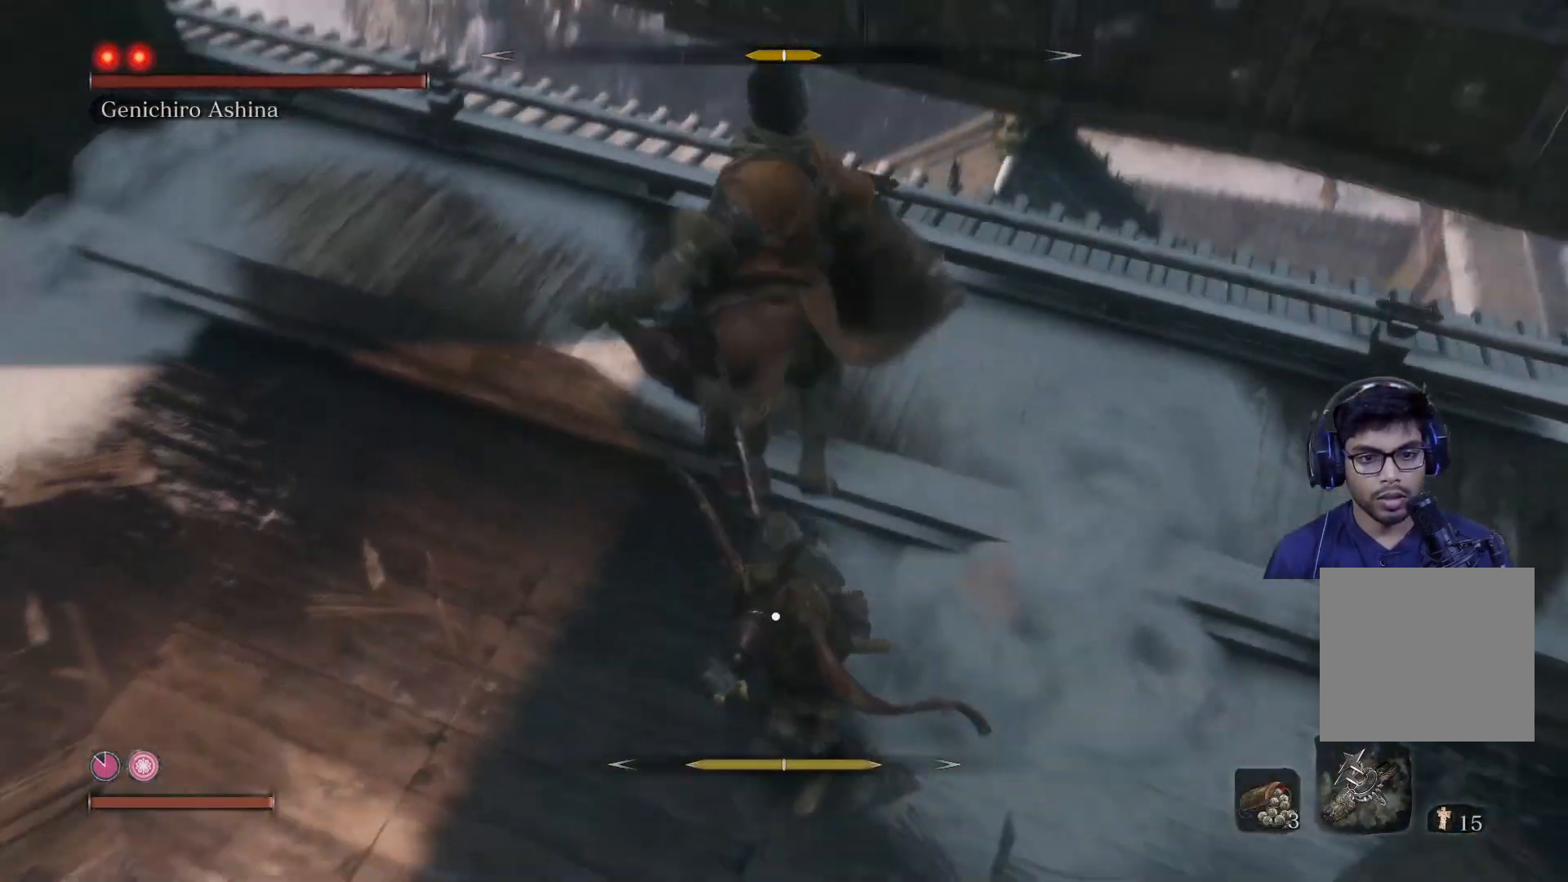
{"buttons": [], "left_stick": "up", "right_stick": "center", "events": [[17, "R1", "down"], [117, "R1", "up"], [250, "R1", "down"], [317, "R1", "up"], [433, "R1", "down"], [483, "R1", "up"]]}